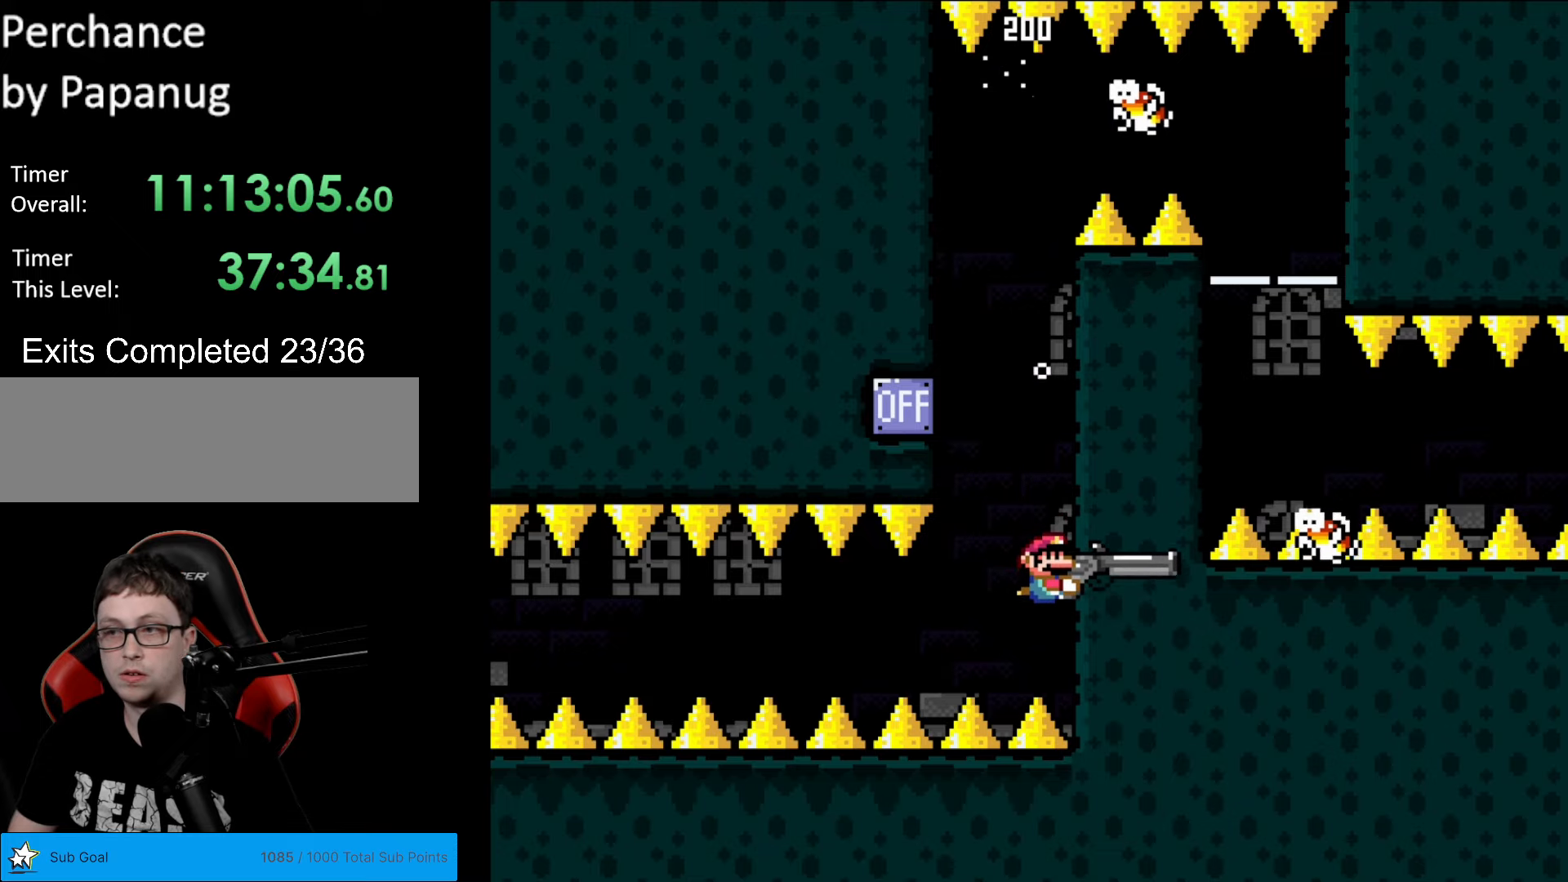
Gameplay with a controller (Nintendo layout); each line is a JSON object with the inputs held at the frame after it. "events" lists button and stick changes between this image and that frame as [ms after this image, input, new state], when the widget could be followed in between. Not read: L3 R3.
{"buttons": ["Y"], "events": []}
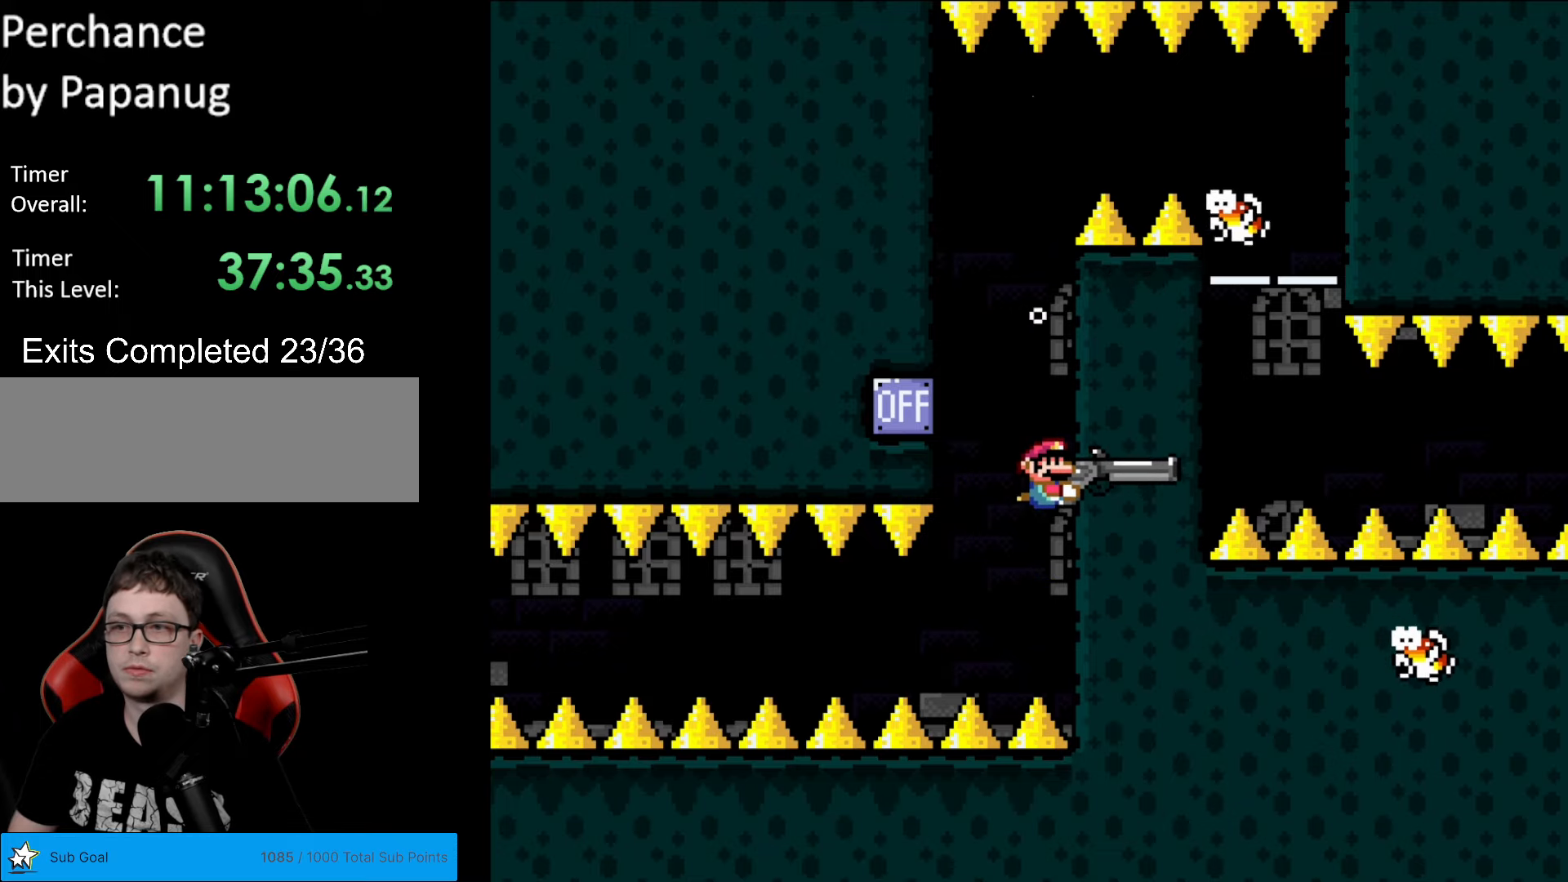
{"buttons": ["Y"], "events": [[158, "DPAD_LEFT", "down"], [455, "DPAD_LEFT", "up"]]}
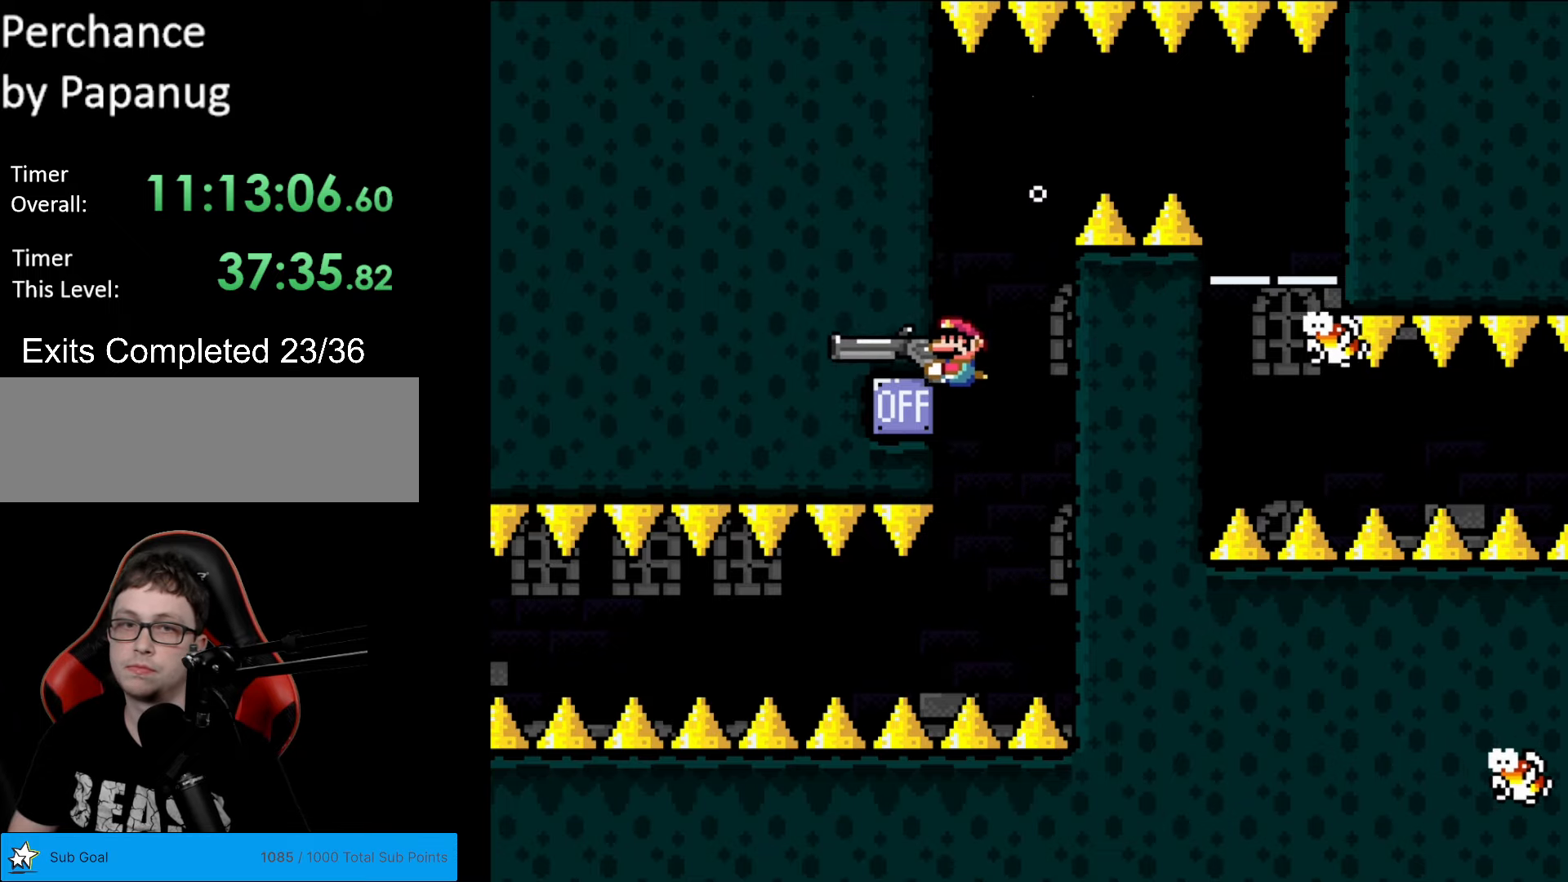
{"buttons": ["Y", "DPAD_RIGHT"], "events": [[472, "DPAD_RIGHT", "down"]]}
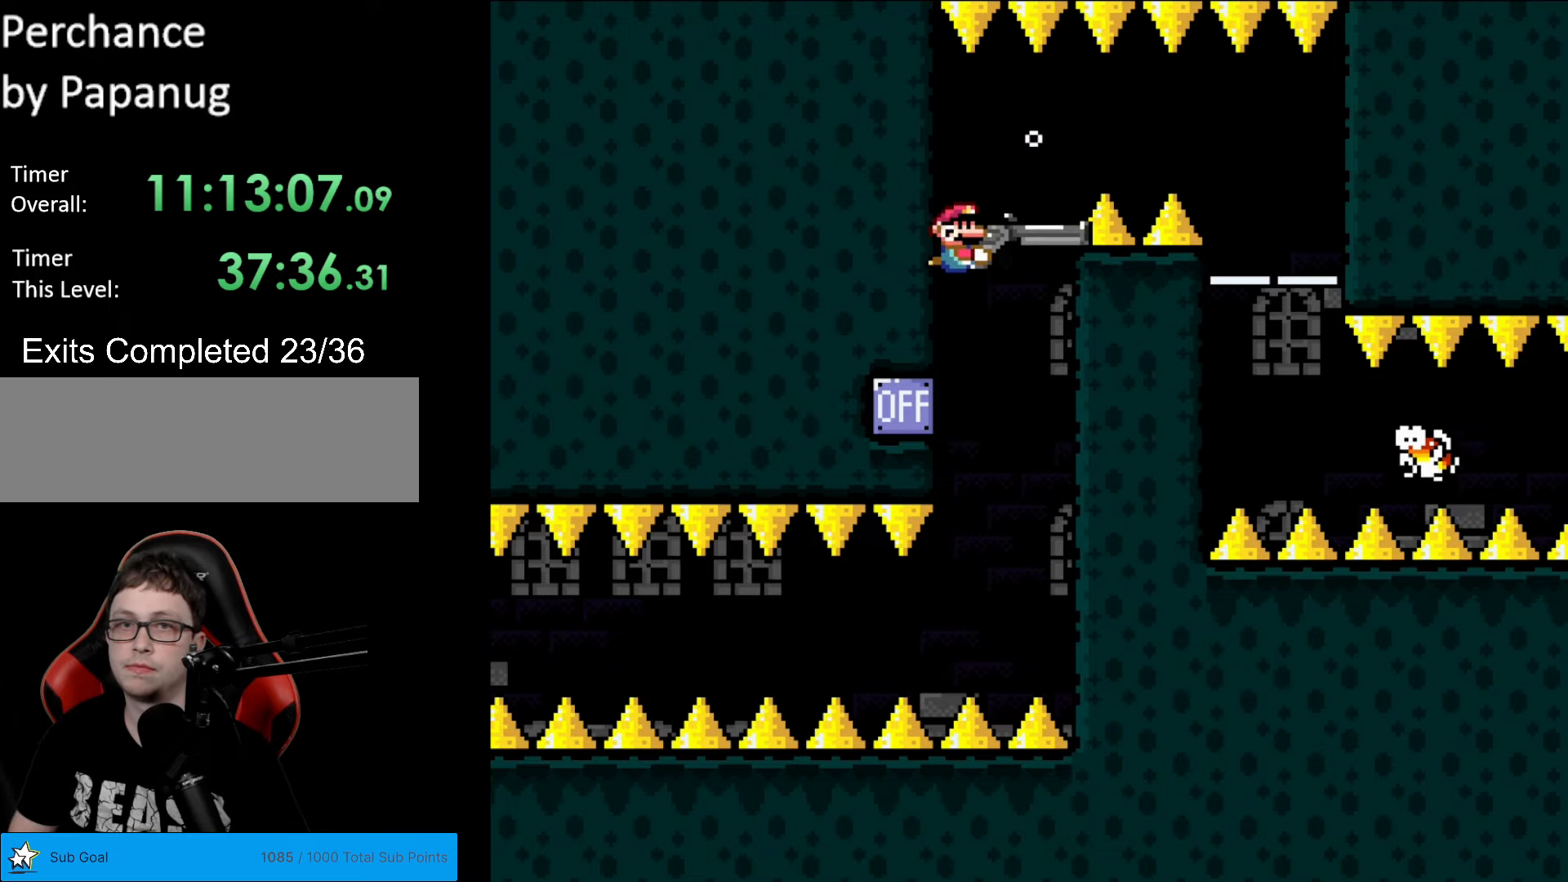
{"buttons": ["Y", "DPAD_RIGHT"], "events": [[123, "DPAD_RIGHT", "up"], [245, "DPAD_RIGHT", "down"]]}
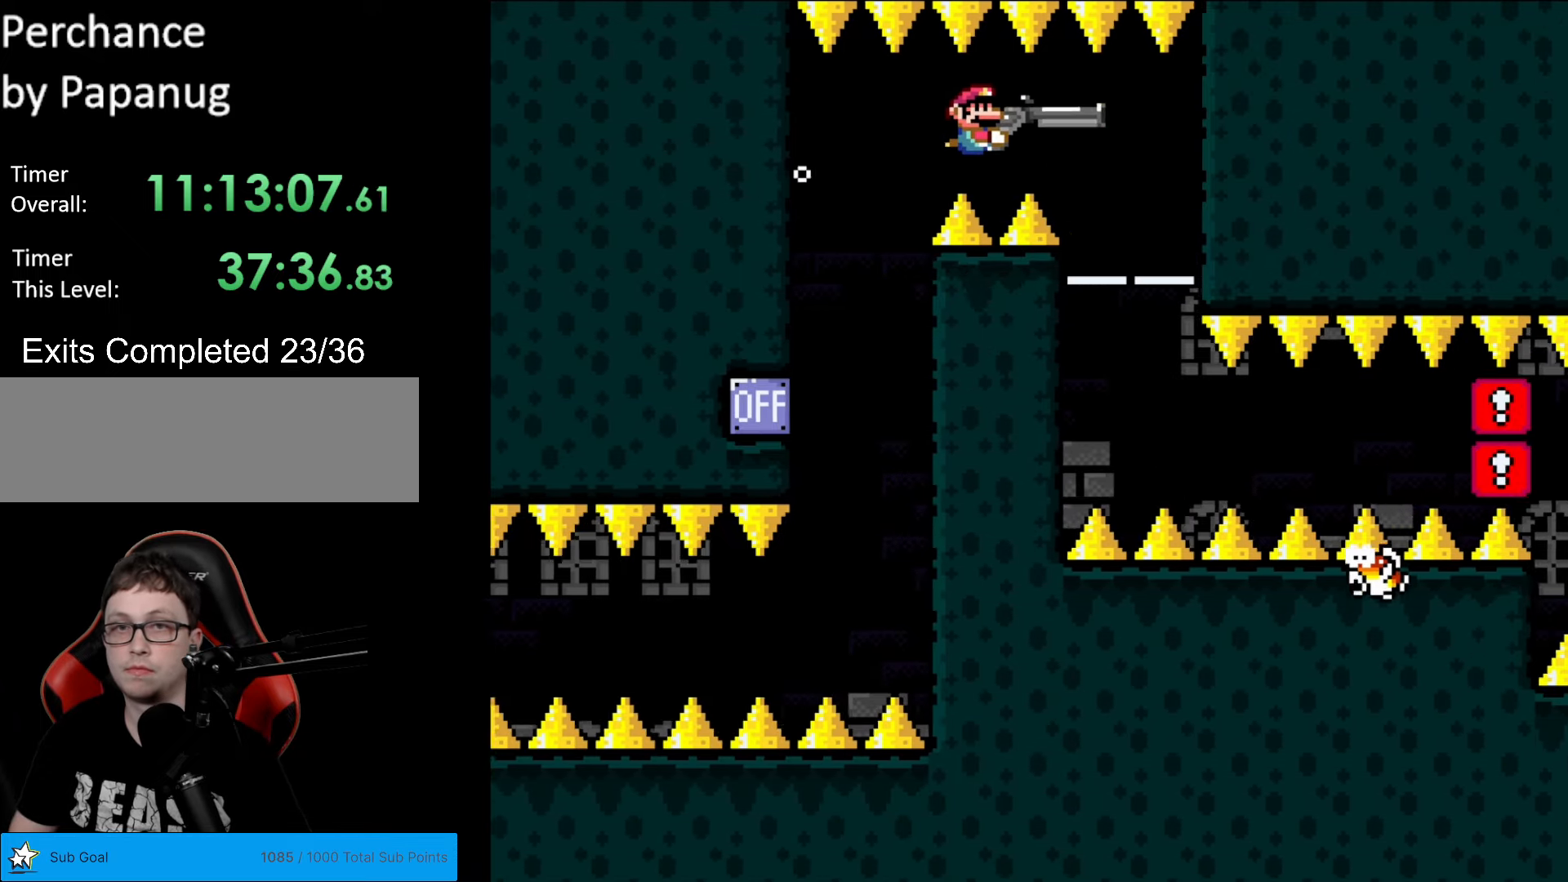
{"buttons": ["Y", "DPAD_DOWN", "DPAD_LEFT"], "events": [[69, "DPAD_DOWN", "down"], [174, "DPAD_DOWN", "up"], [349, "DPAD_DOWN", "down"], [384, "DPAD_RIGHT", "up"], [472, "DPAD_LEFT", "down"]]}
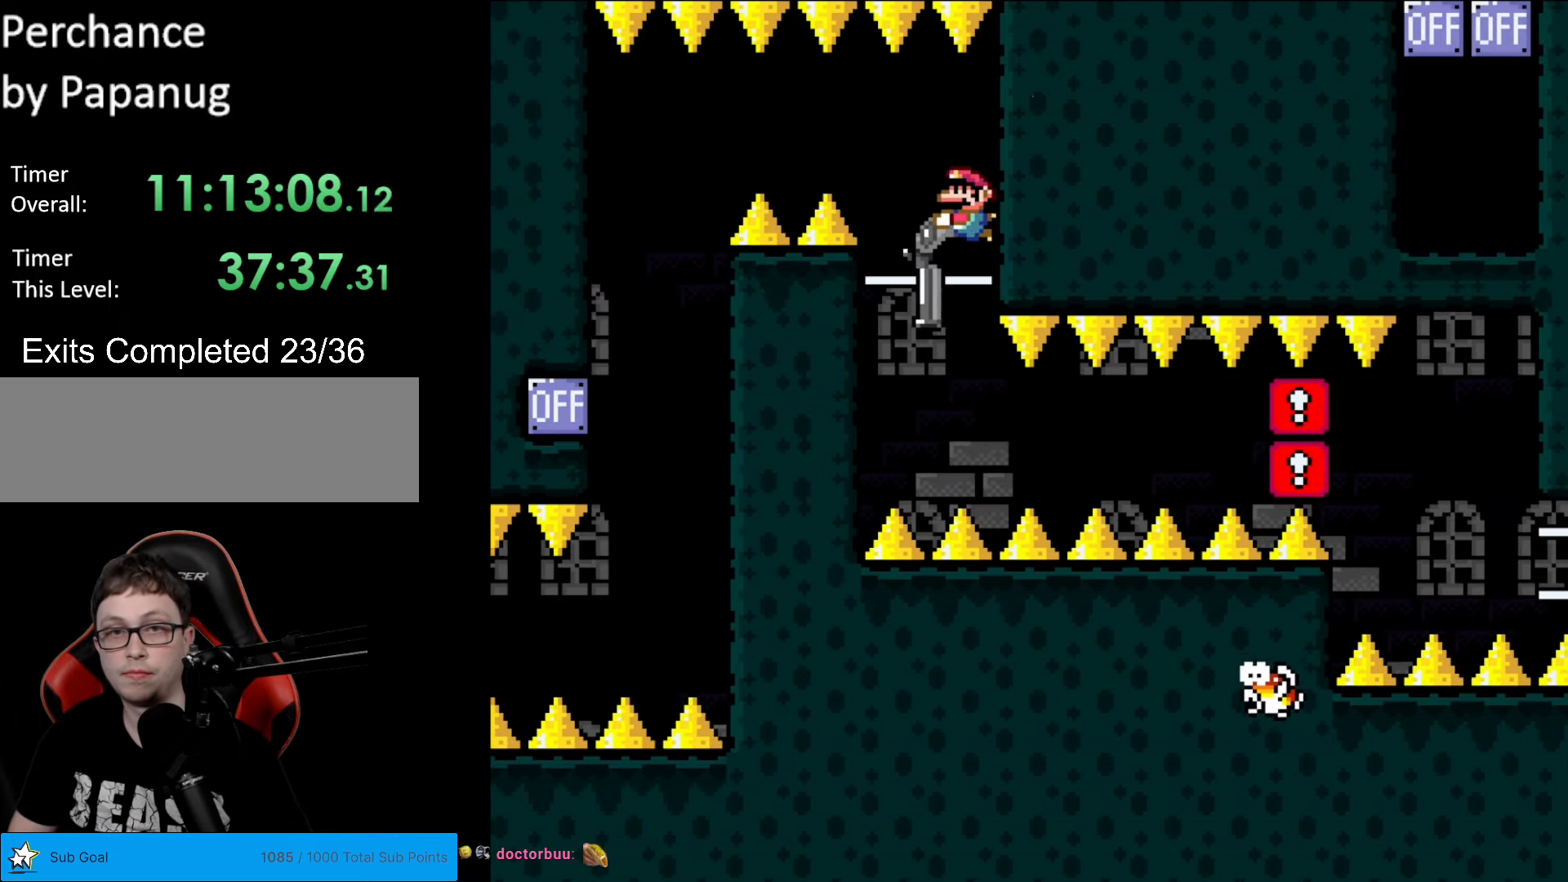
{"buttons": ["Y", "DPAD_DOWN"], "events": [[140, "DPAD_LEFT", "up"]]}
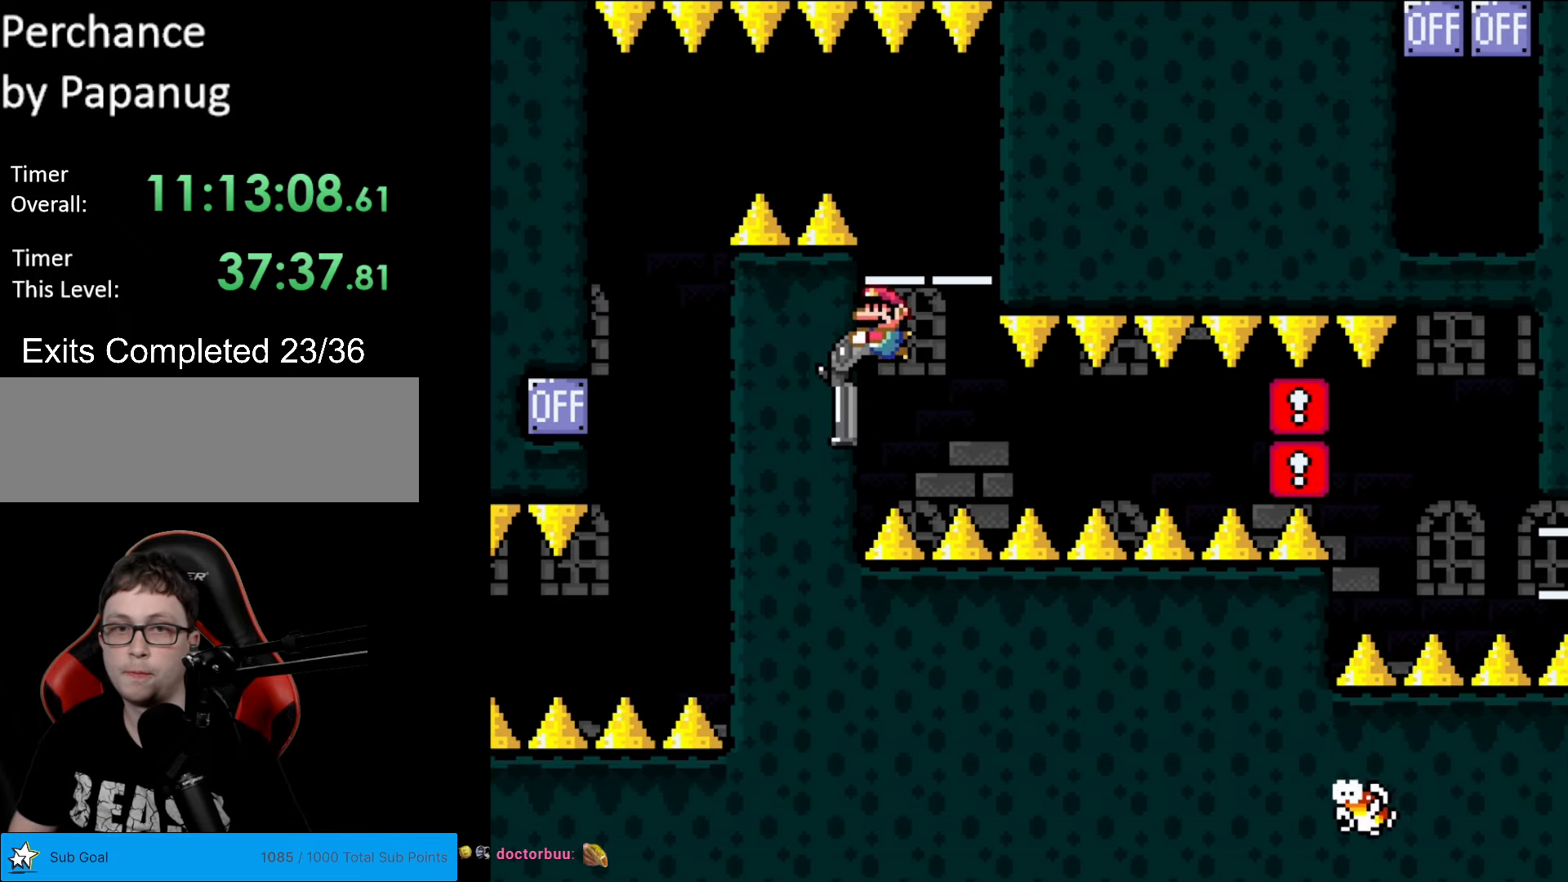
{"buttons": ["Y", "L1"], "events": [[297, "DPAD_DOWN", "up"], [507, "L1", "down"]]}
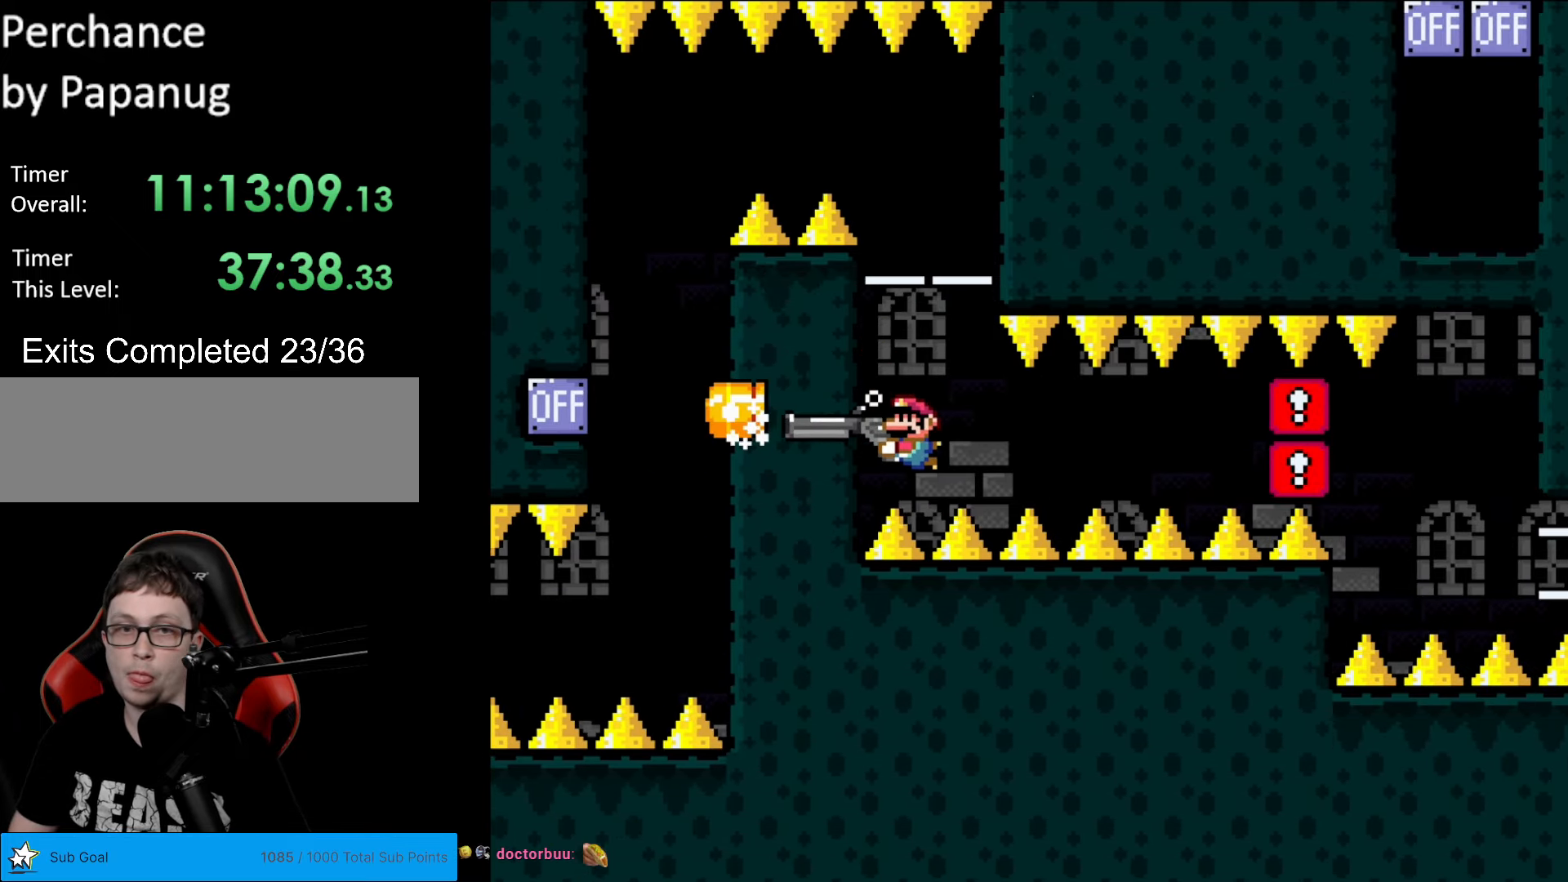
{"buttons": ["Y"], "events": [[105, "L1", "up"], [175, "L1", "down"], [297, "L1", "up"], [367, "L1", "down"], [490, "L1", "up"]]}
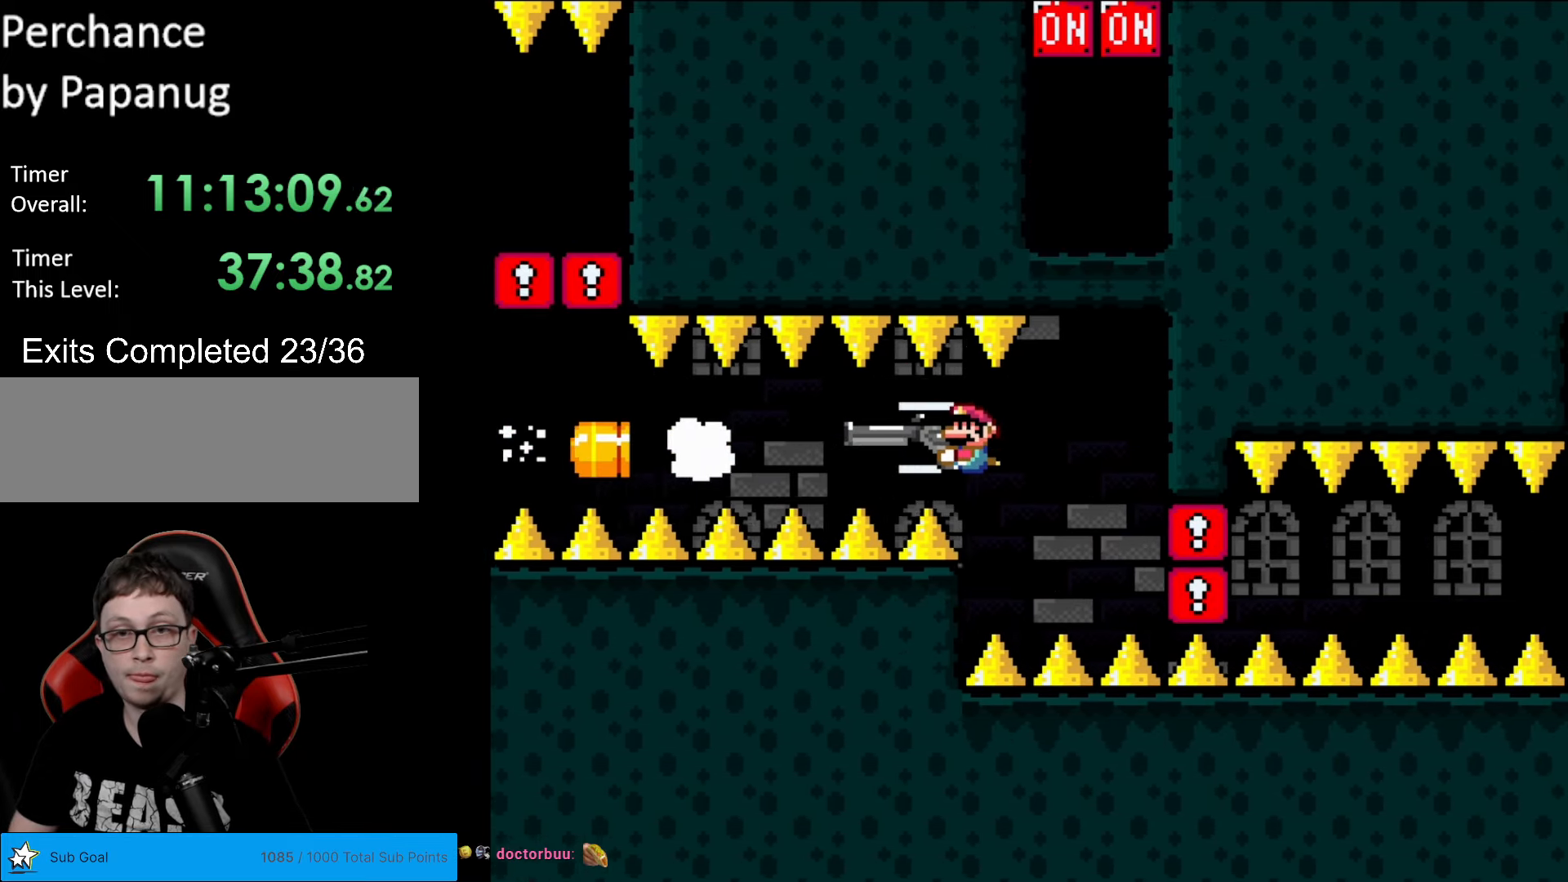
{"buttons": ["Y", "DPAD_UP"], "events": [[104, "DPAD_RIGHT", "down"], [314, "DPAD_RIGHT", "up"], [384, "DPAD_LEFT", "down"], [489, "DPAD_LEFT", "up"], [489, "DPAD_UP", "down"]]}
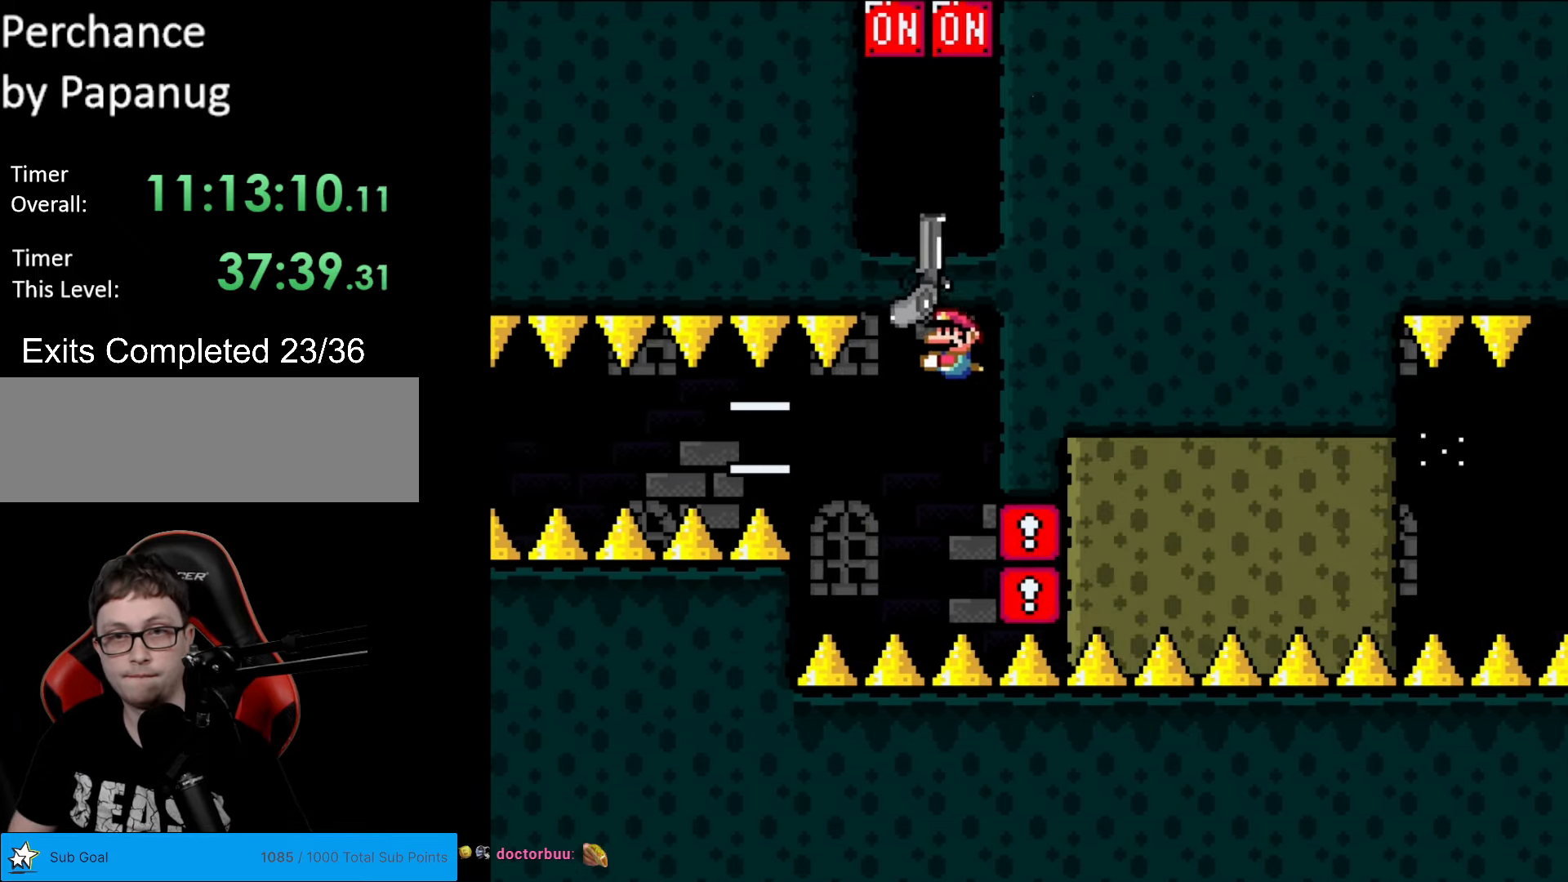
{"buttons": ["Y", "DPAD_RIGHT"], "events": [[157, "L1", "down"], [192, "DPAD_RIGHT", "down"], [245, "DPAD_UP", "up"], [280, "L1", "up"]]}
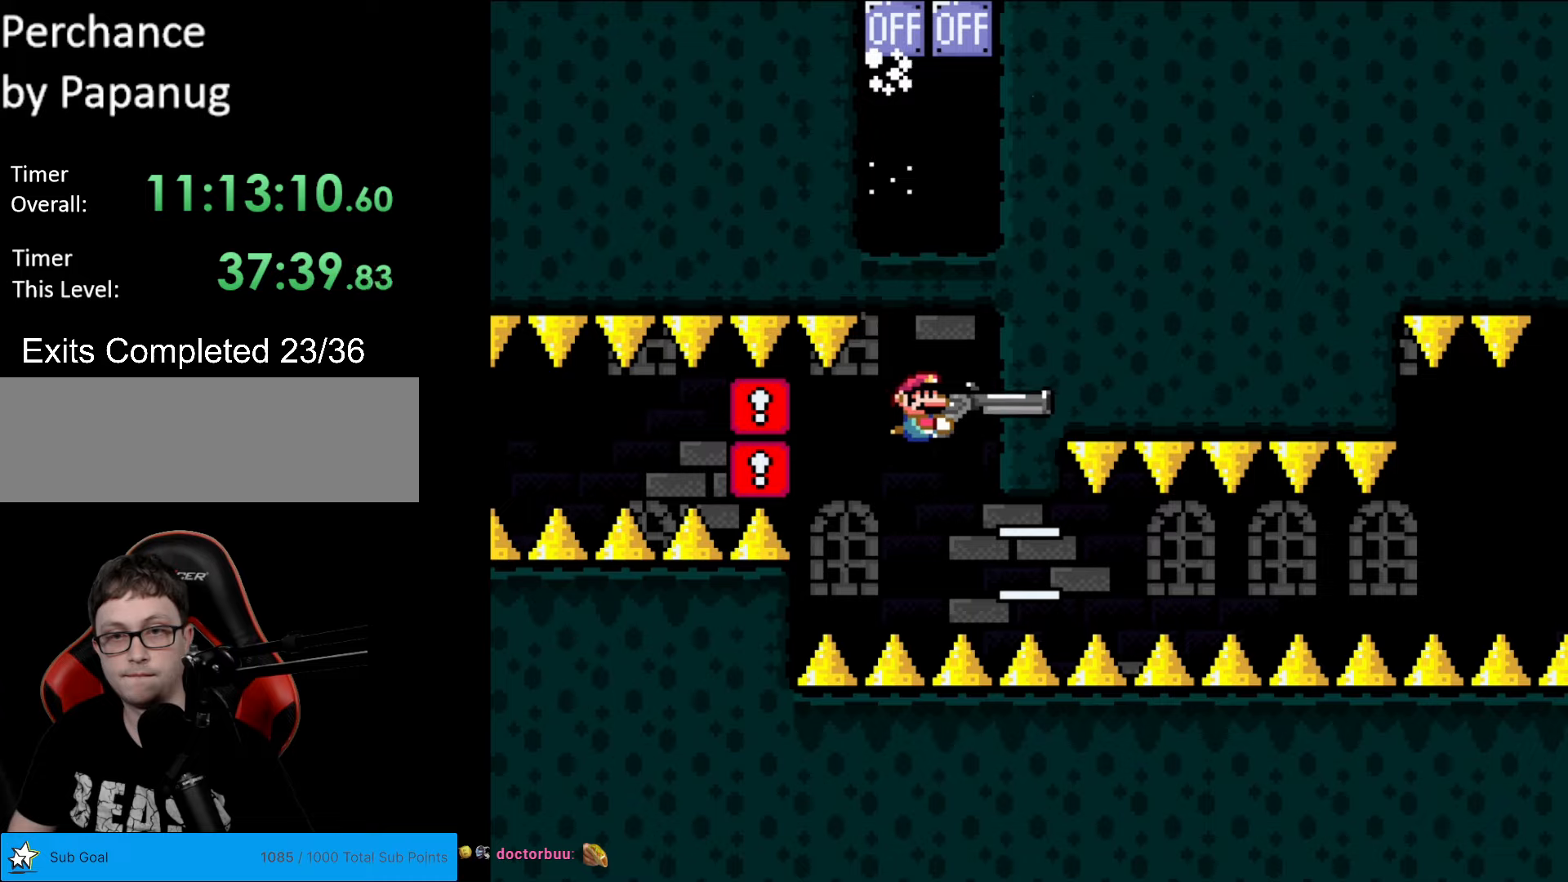
{"buttons": ["Y", "DPAD_DOWN"], "events": [[53, "DPAD_RIGHT", "up"], [263, "DPAD_DOWN", "down"]]}
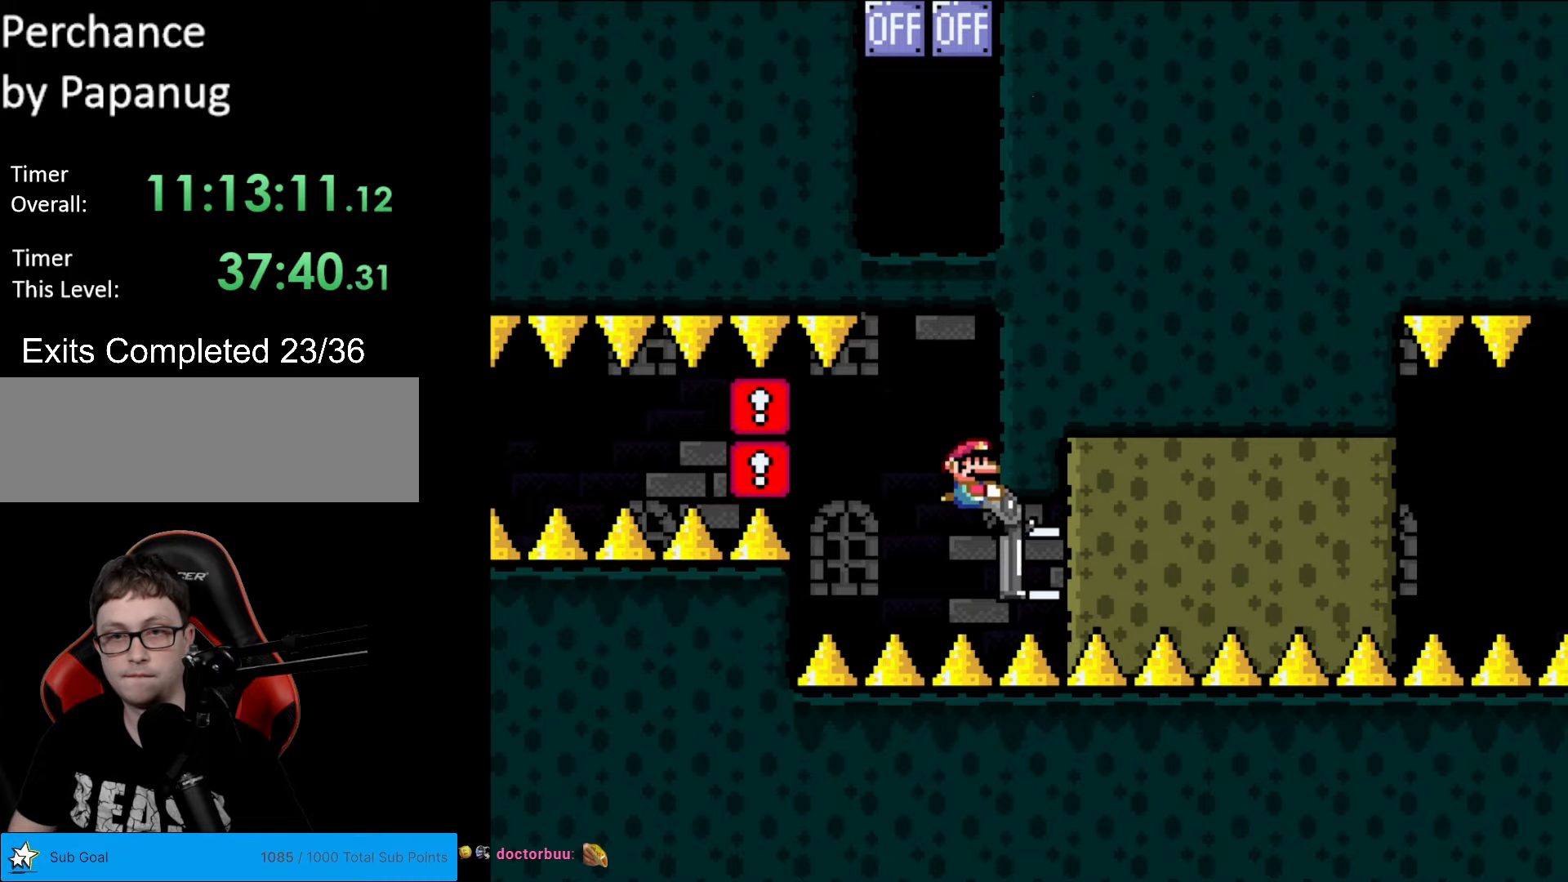
{"buttons": ["Y", "L1"], "events": [[140, "DPAD_DOWN", "up"], [140, "DPAD_LEFT", "down"], [210, "DPAD_LEFT", "up"], [280, "L1", "down"], [385, "L1", "up"], [437, "L1", "down"]]}
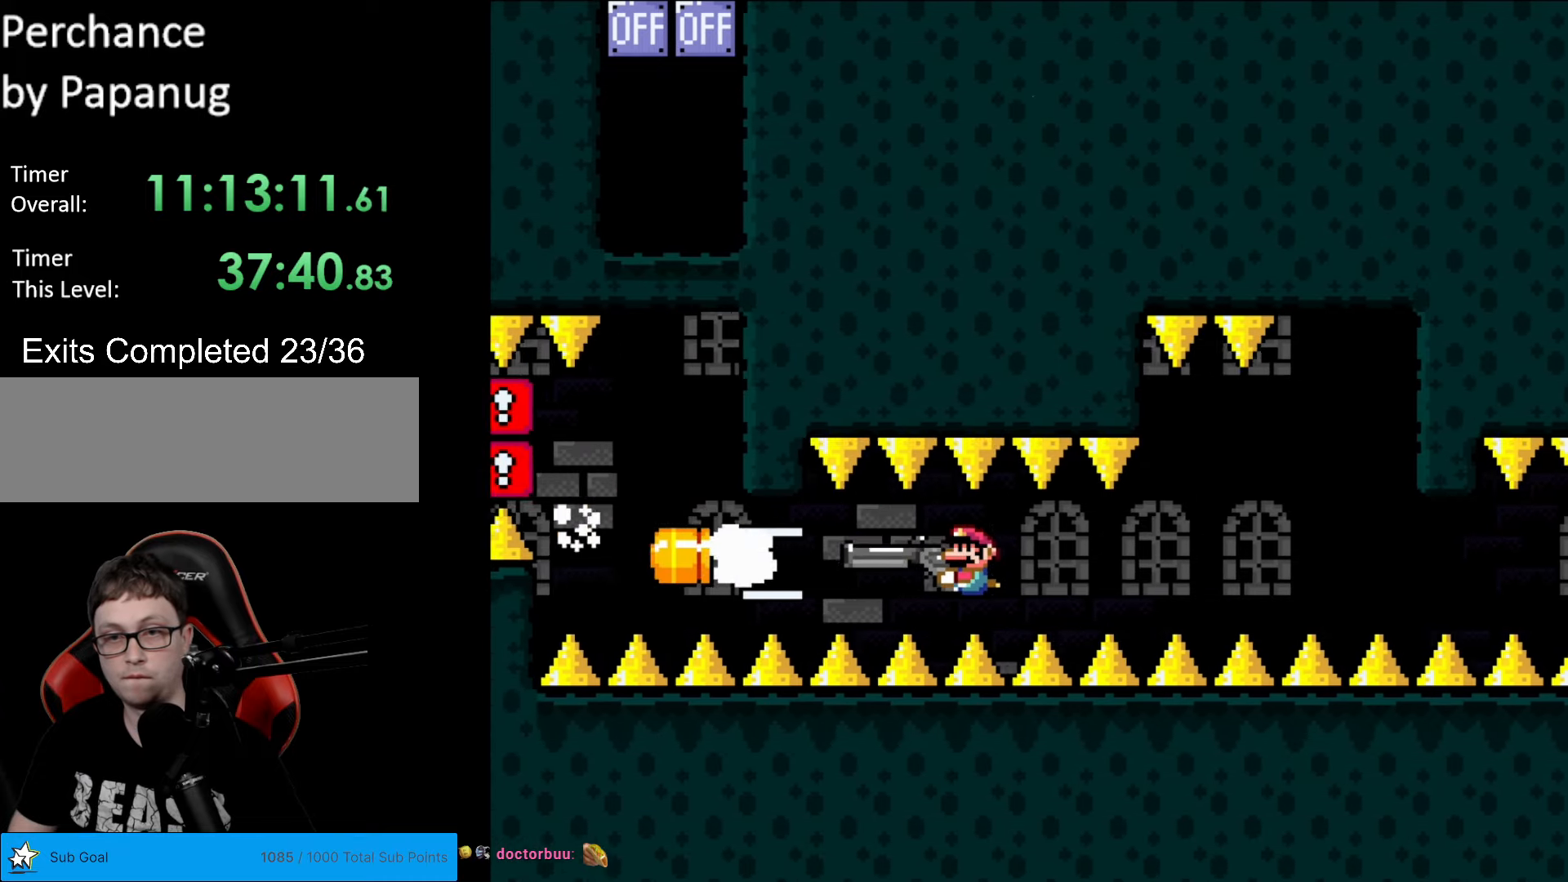
{"buttons": ["Y", "DPAD_LEFT"], "events": [[35, "L1", "up"], [140, "L1", "down"], [210, "L1", "up"], [315, "DPAD_LEFT", "down"]]}
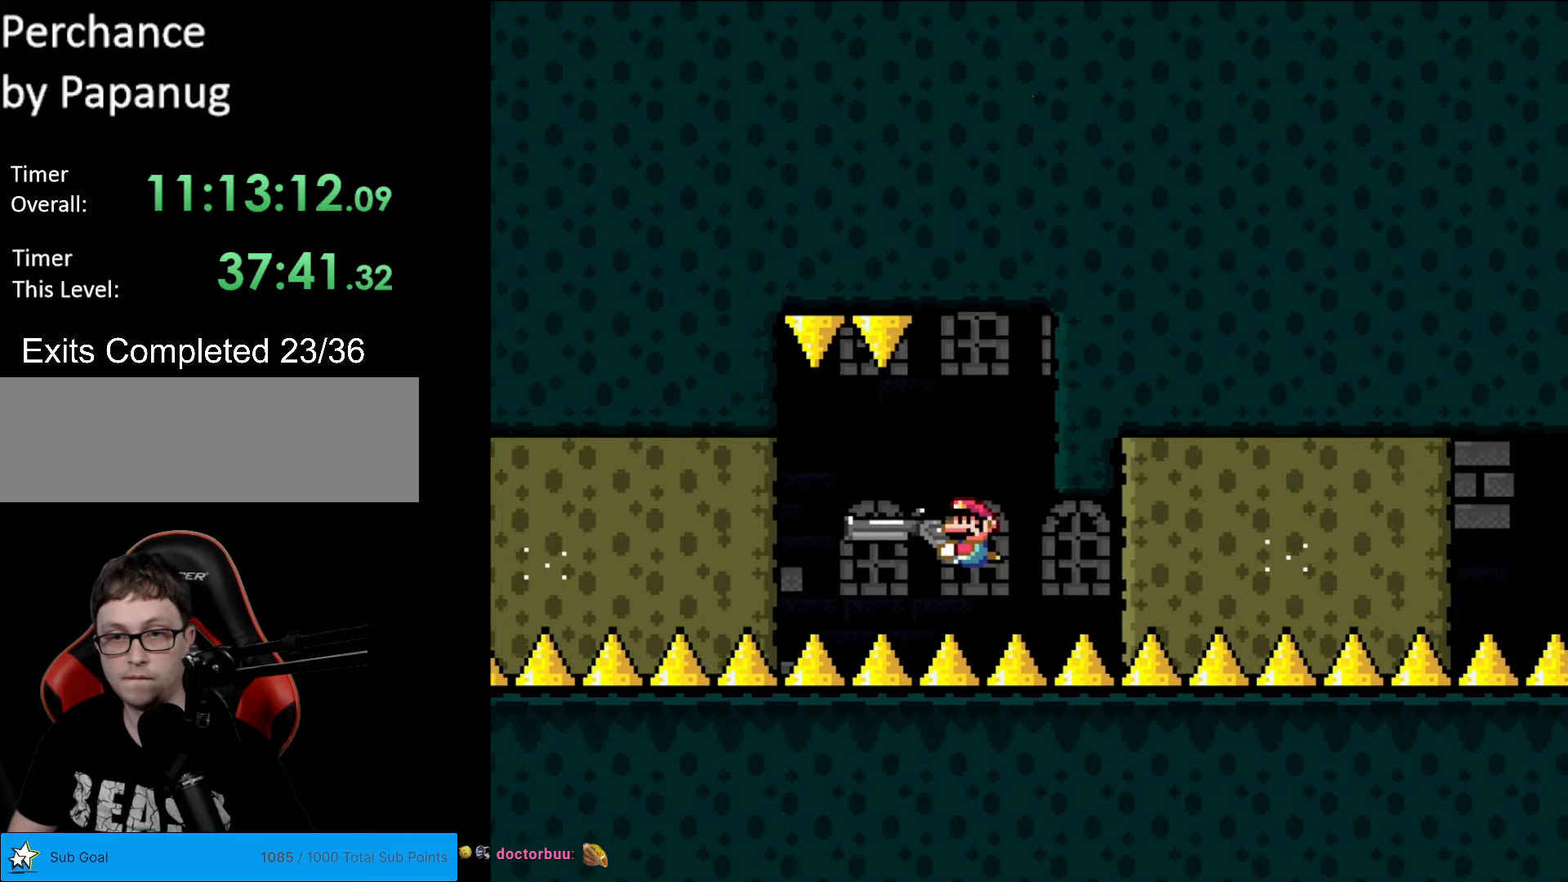
{"buttons": ["Y"], "events": [[122, "DPAD_LEFT", "up"], [210, "DPAD_RIGHT", "down"], [315, "DPAD_RIGHT", "up"]]}
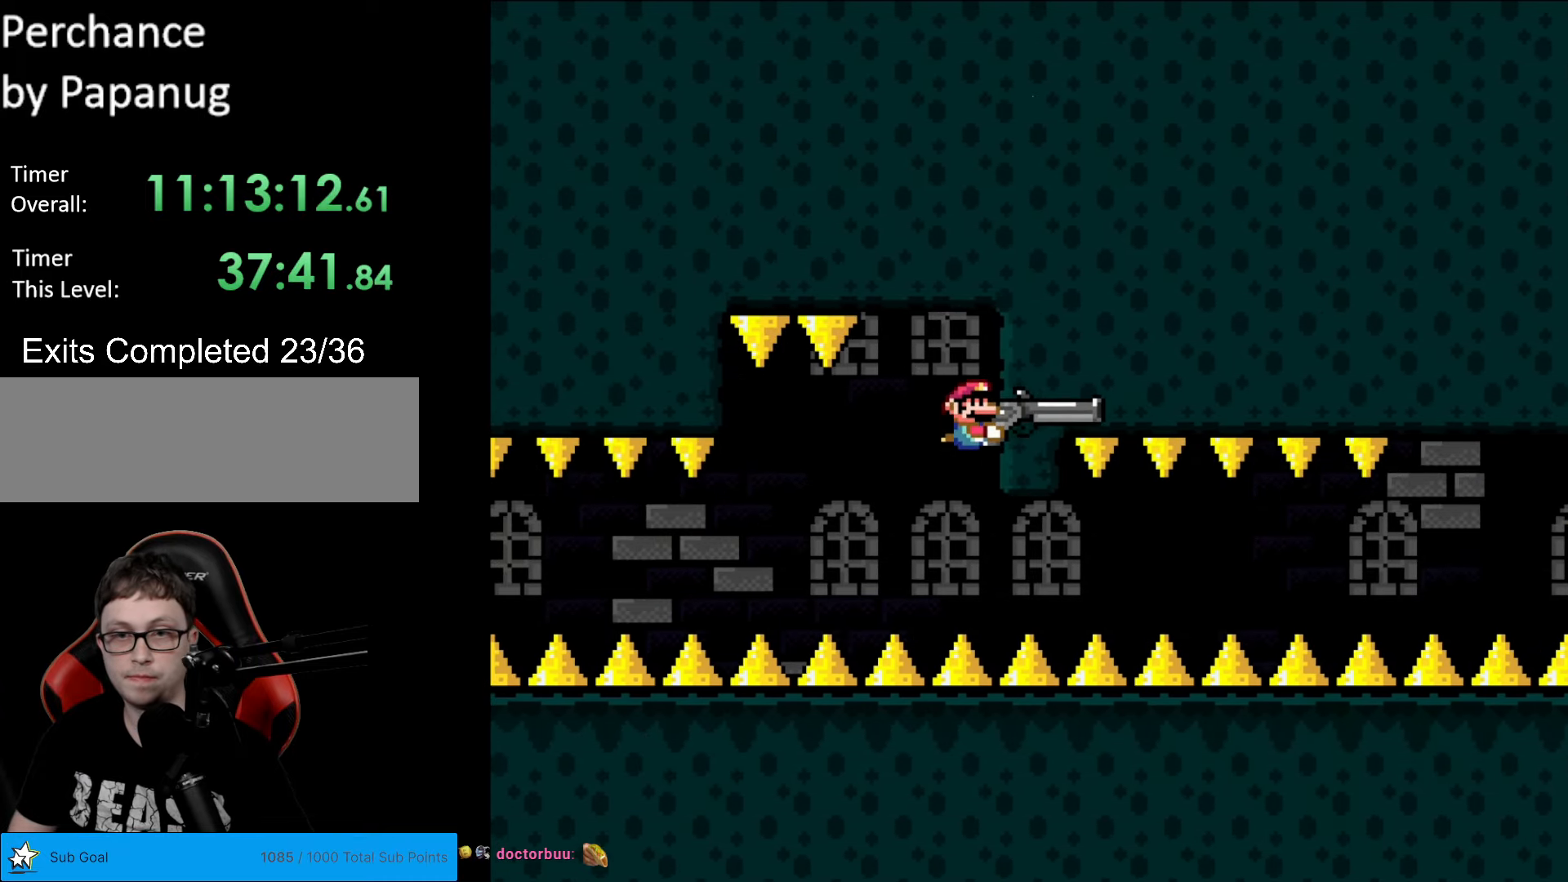
{"buttons": ["Y", "DPAD_DOWN"], "events": [[175, "DPAD_DOWN", "down"]]}
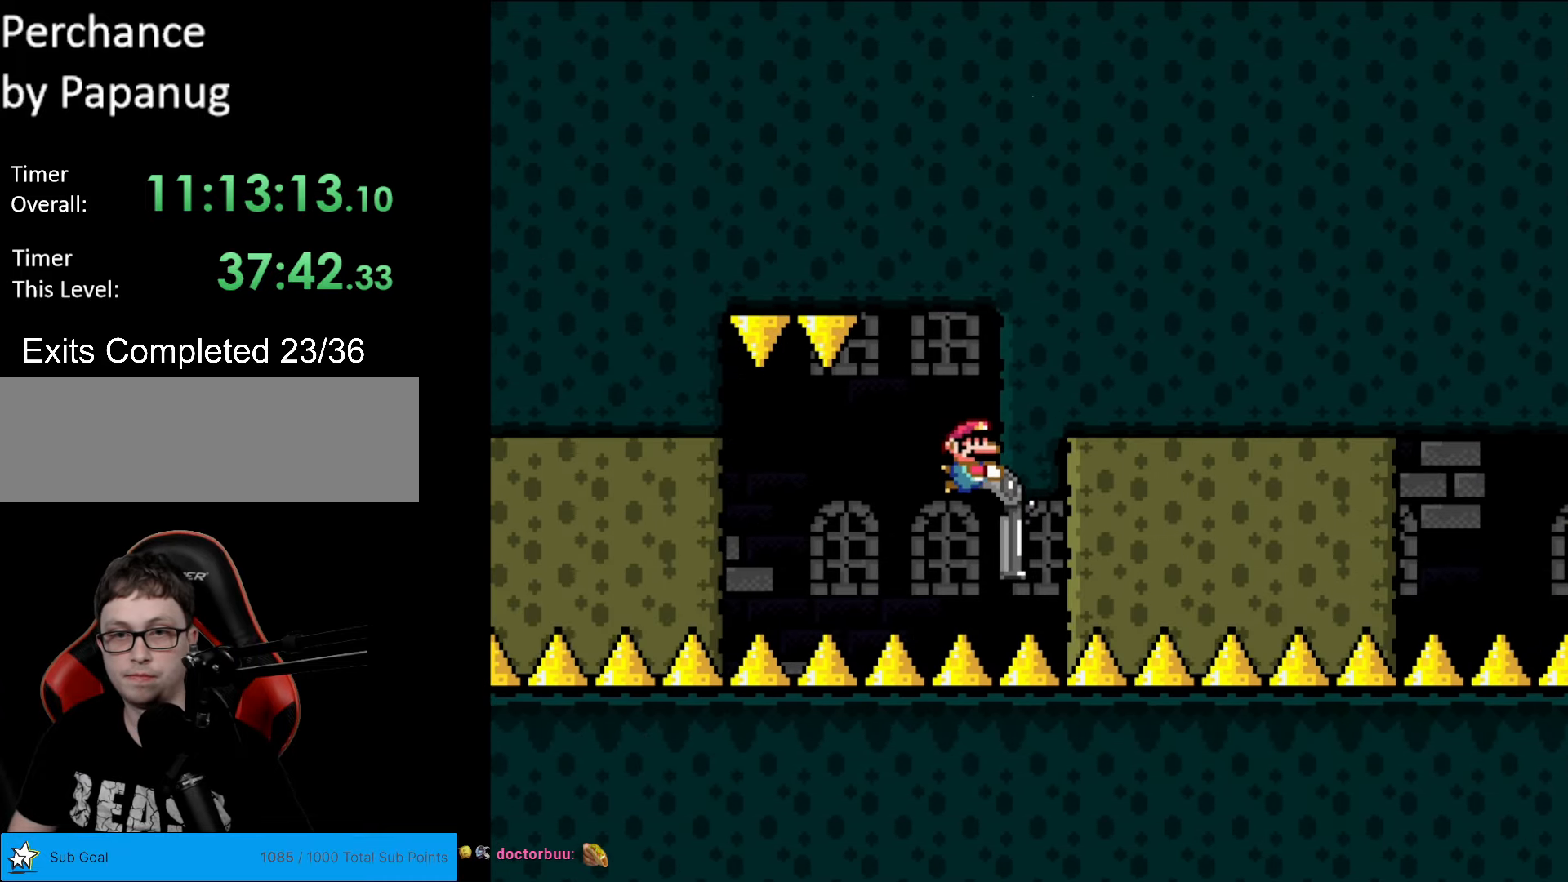
{"buttons": ["Y"], "events": [[210, "DPAD_LEFT", "down"], [227, "DPAD_DOWN", "up"], [280, "DPAD_LEFT", "up"], [315, "L1", "down"], [455, "L1", "up"]]}
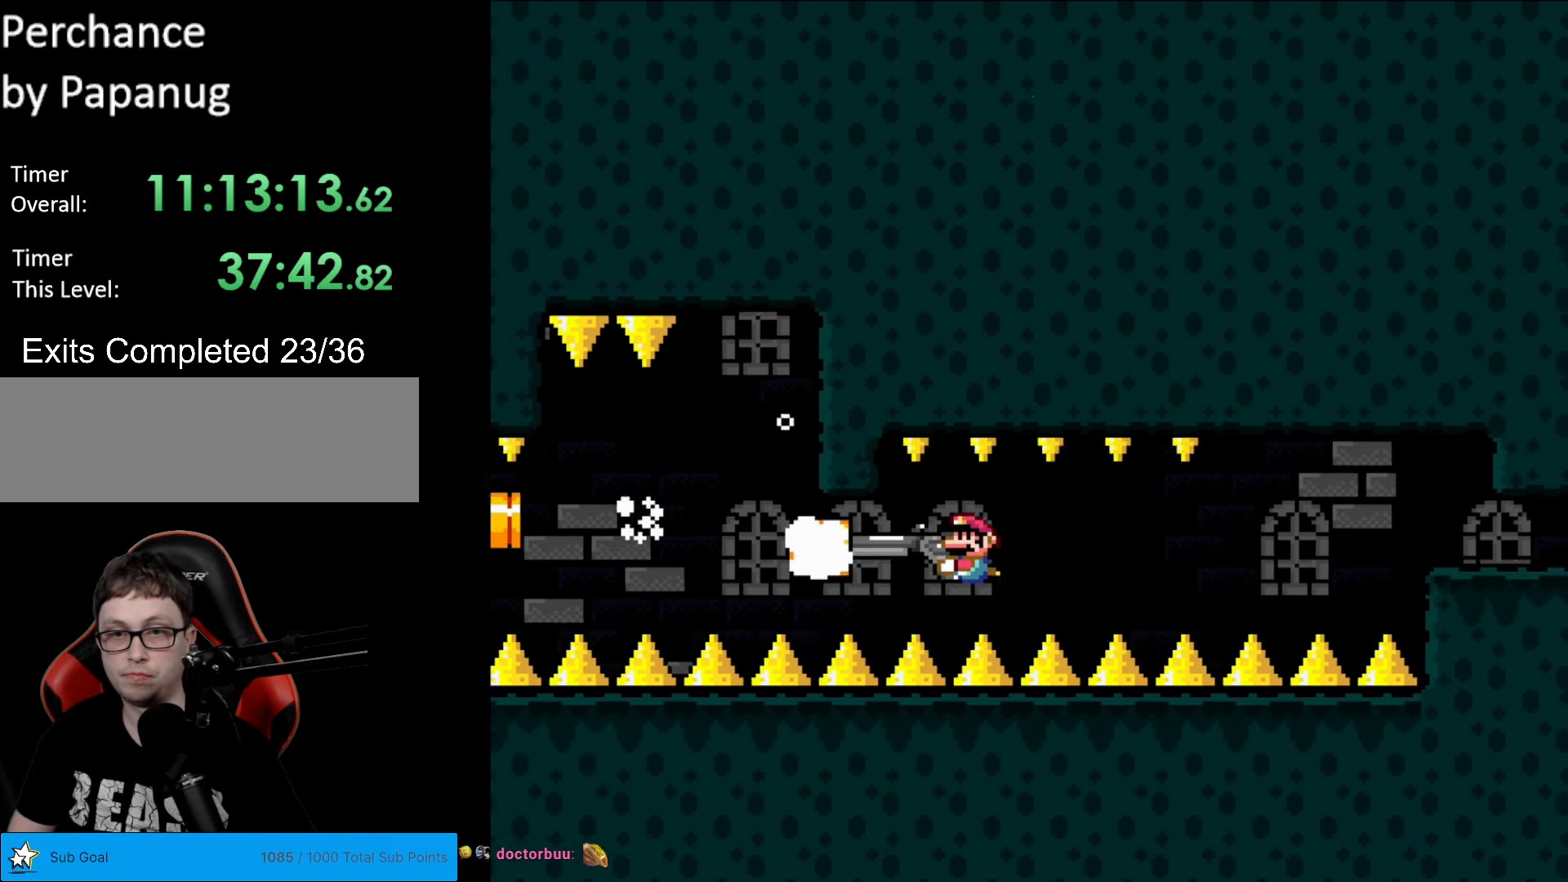
{"buttons": ["Y"], "events": [[17, "L1", "down"], [105, "L1", "up"], [175, "L1", "down"], [280, "L1", "up"]]}
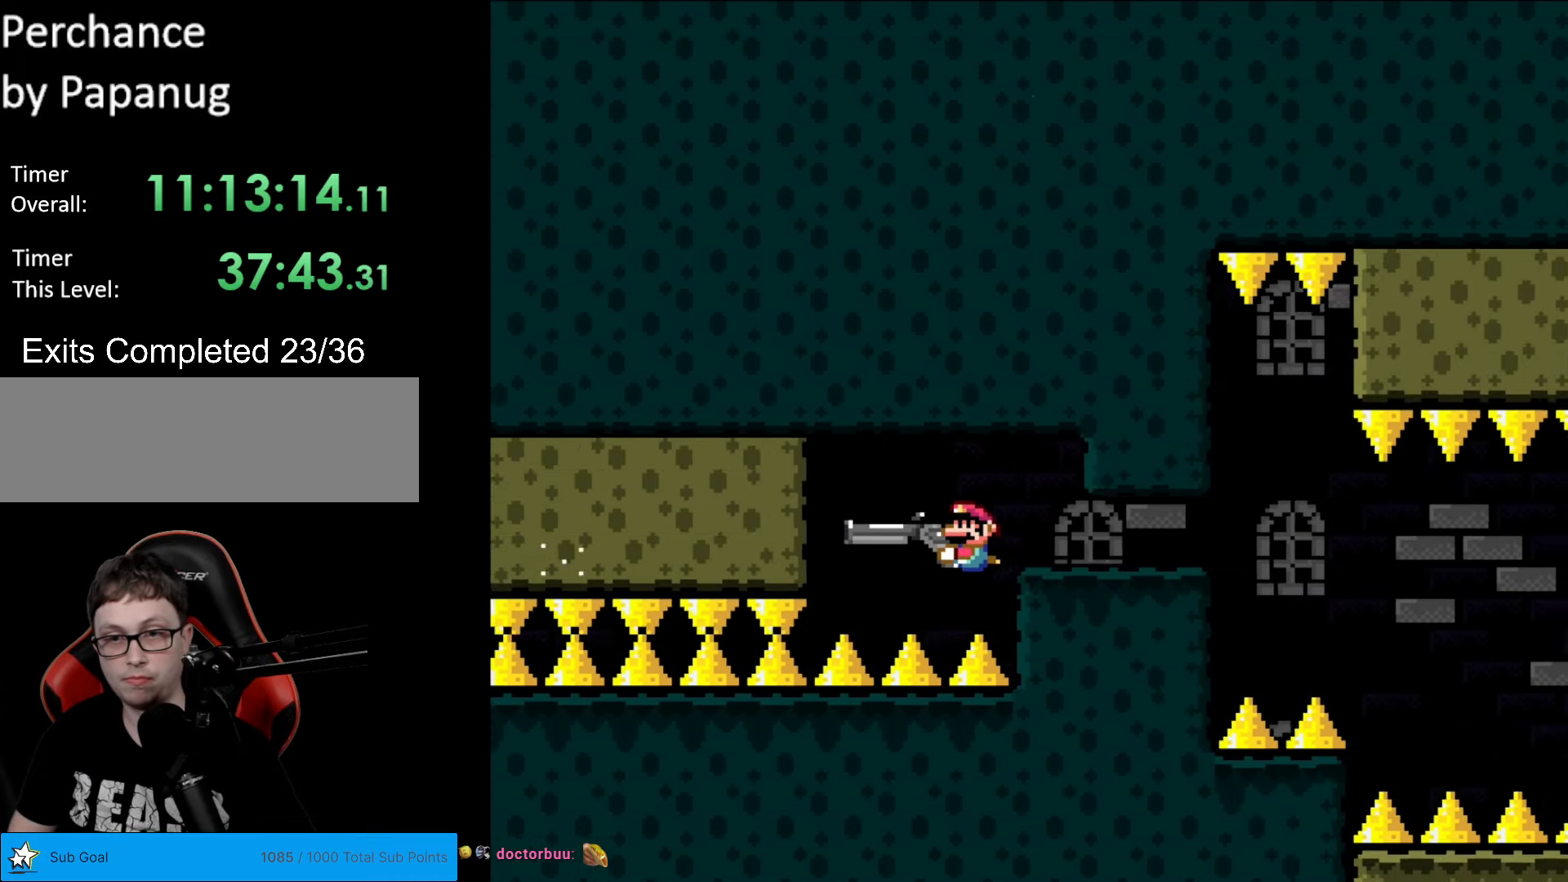
{"buttons": ["Y", "DPAD_RIGHT"], "events": [[192, "DPAD_RIGHT", "down"], [245, "DPAD_DOWN", "down"], [420, "DPAD_DOWN", "up"]]}
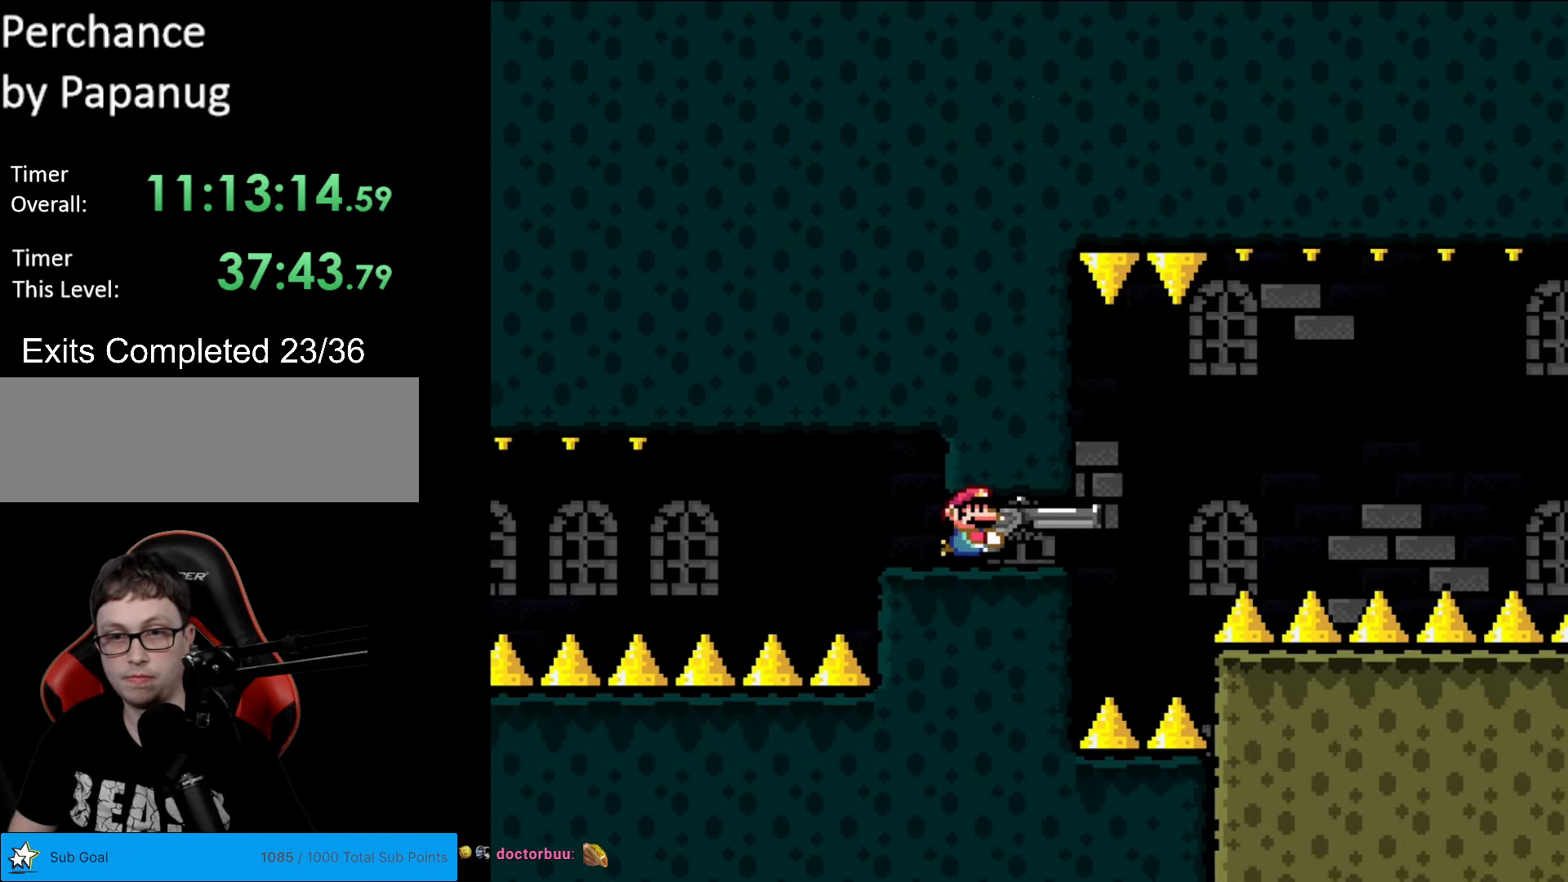
{"buttons": ["Y", "DPAD_LEFT"], "events": [[105, "DPAD_RIGHT", "up"], [332, "DPAD_LEFT", "down"]]}
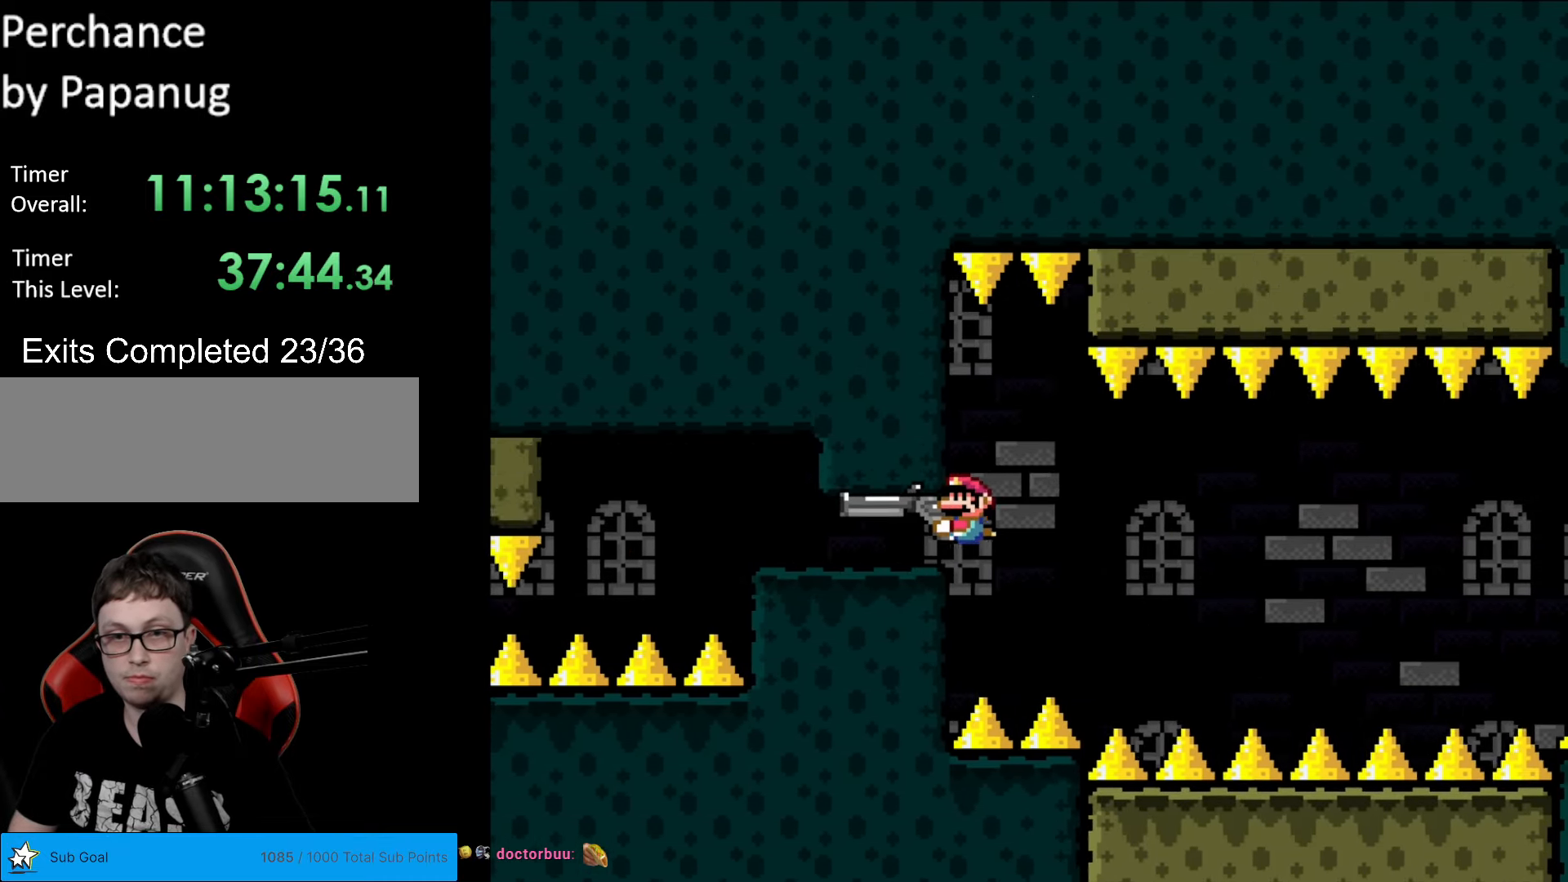
{"buttons": ["Y", "DPAD_DOWN"], "events": [[53, "DPAD_LEFT", "up"], [403, "DPAD_DOWN", "down"]]}
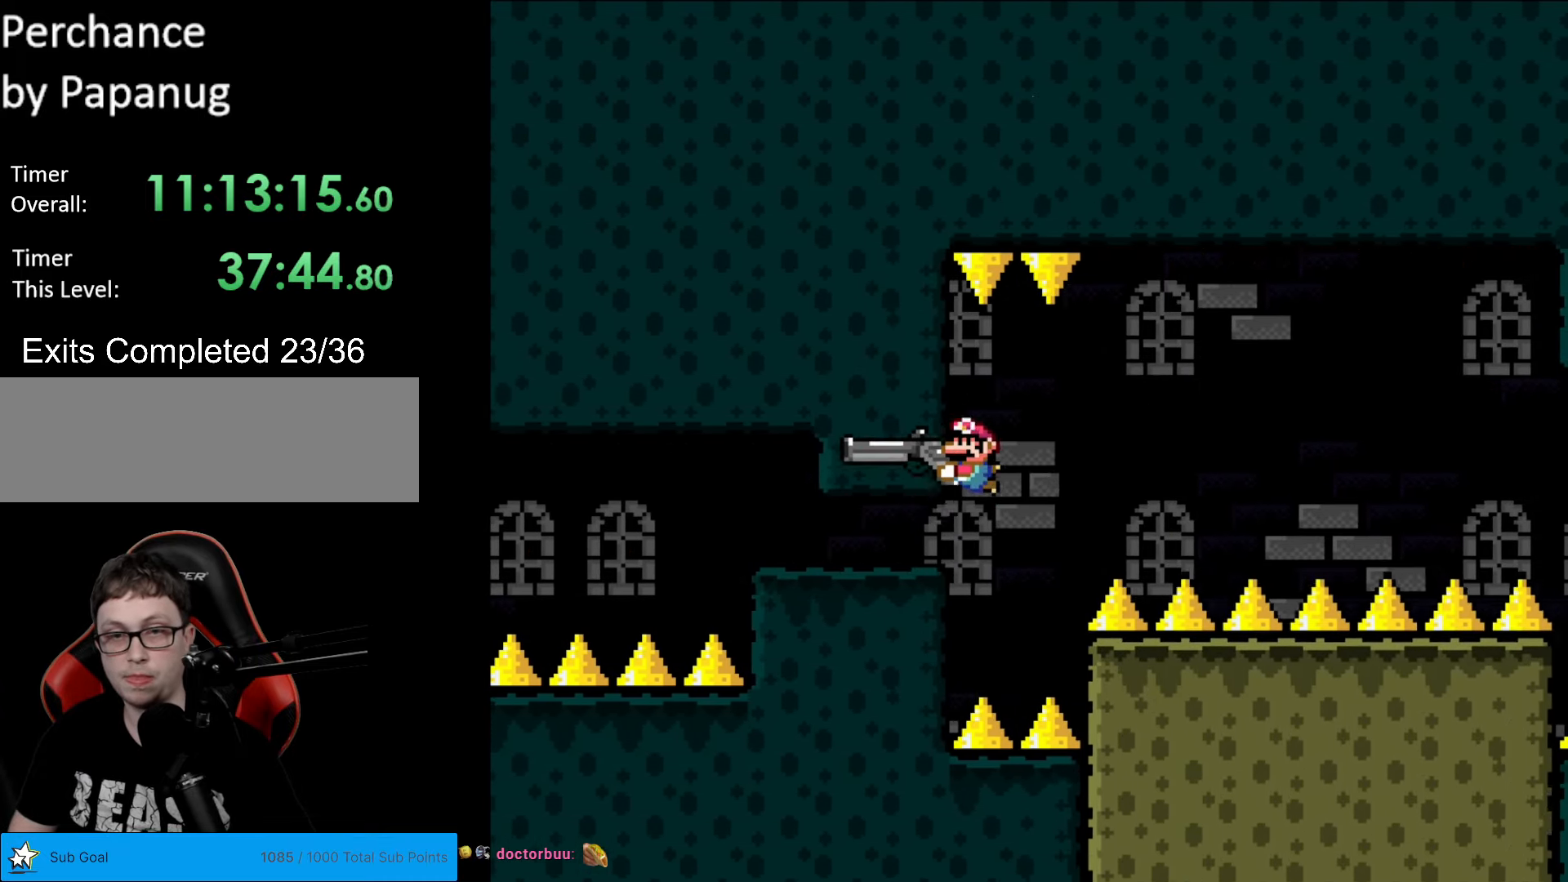
{"buttons": ["Y"], "events": [[35, "DPAD_DOWN", "up"]]}
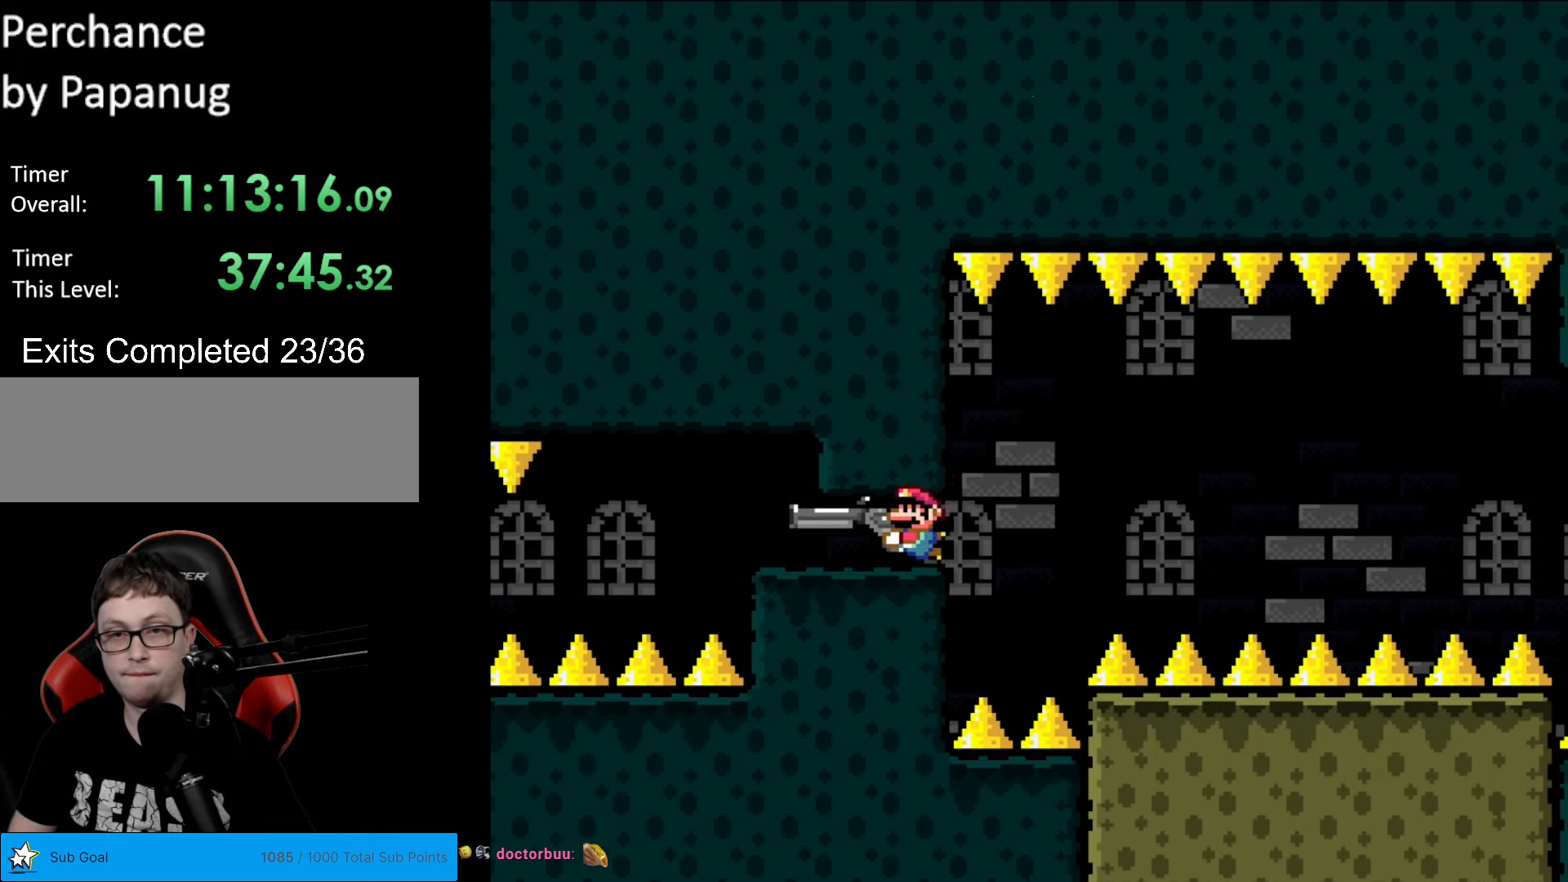
{"buttons": ["Y"], "events": [[158, "DPAD_RIGHT", "down"], [385, "DPAD_RIGHT", "up"]]}
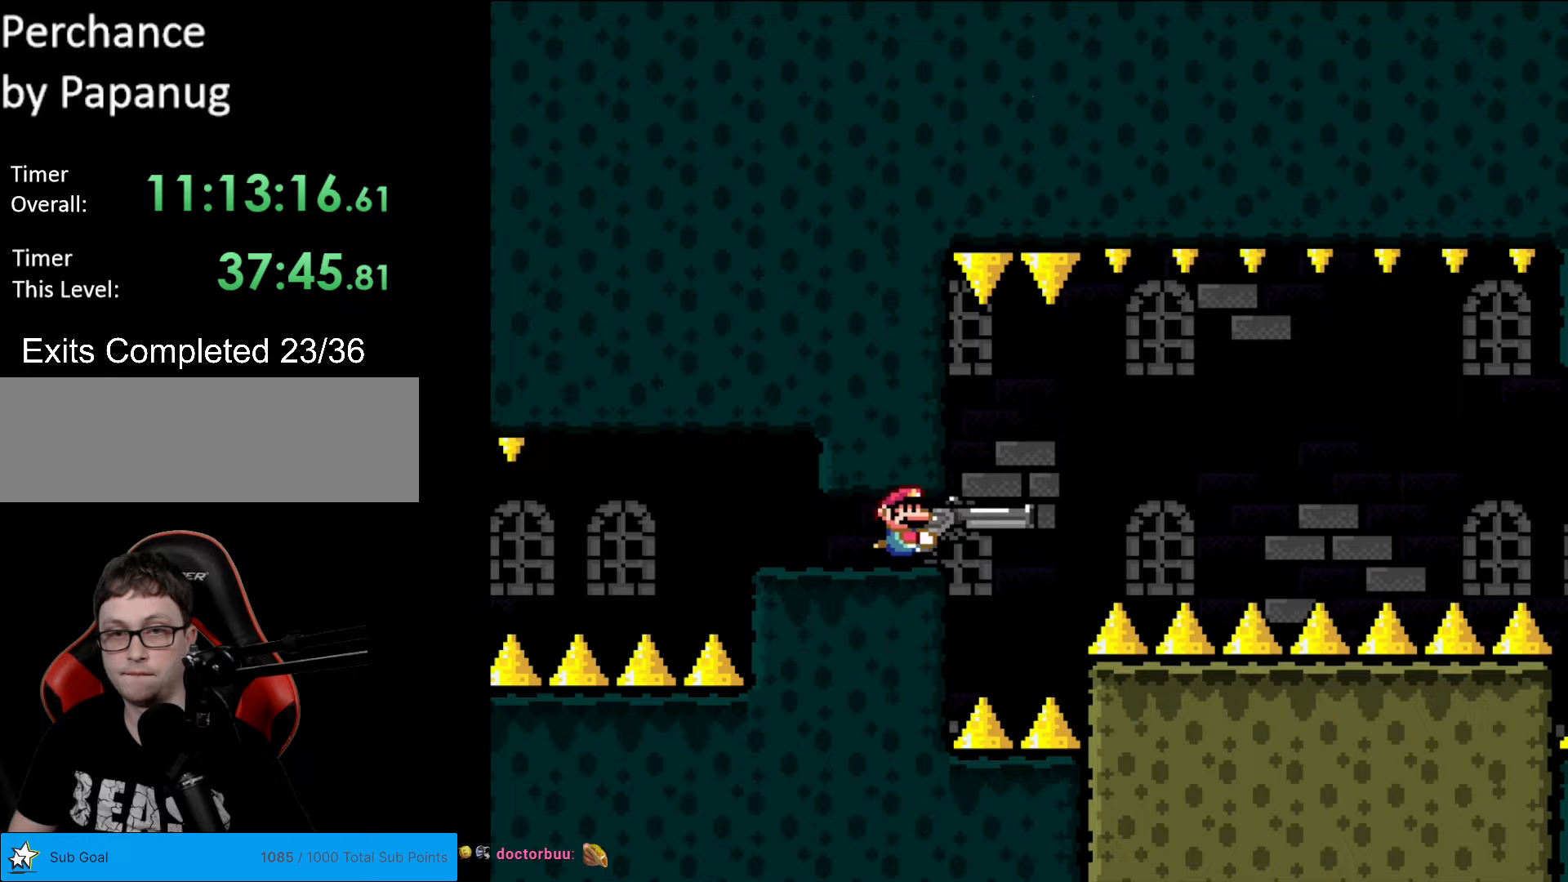
{"buttons": ["Y", "DPAD_LEFT"], "events": [[315, "DPAD_LEFT", "down"]]}
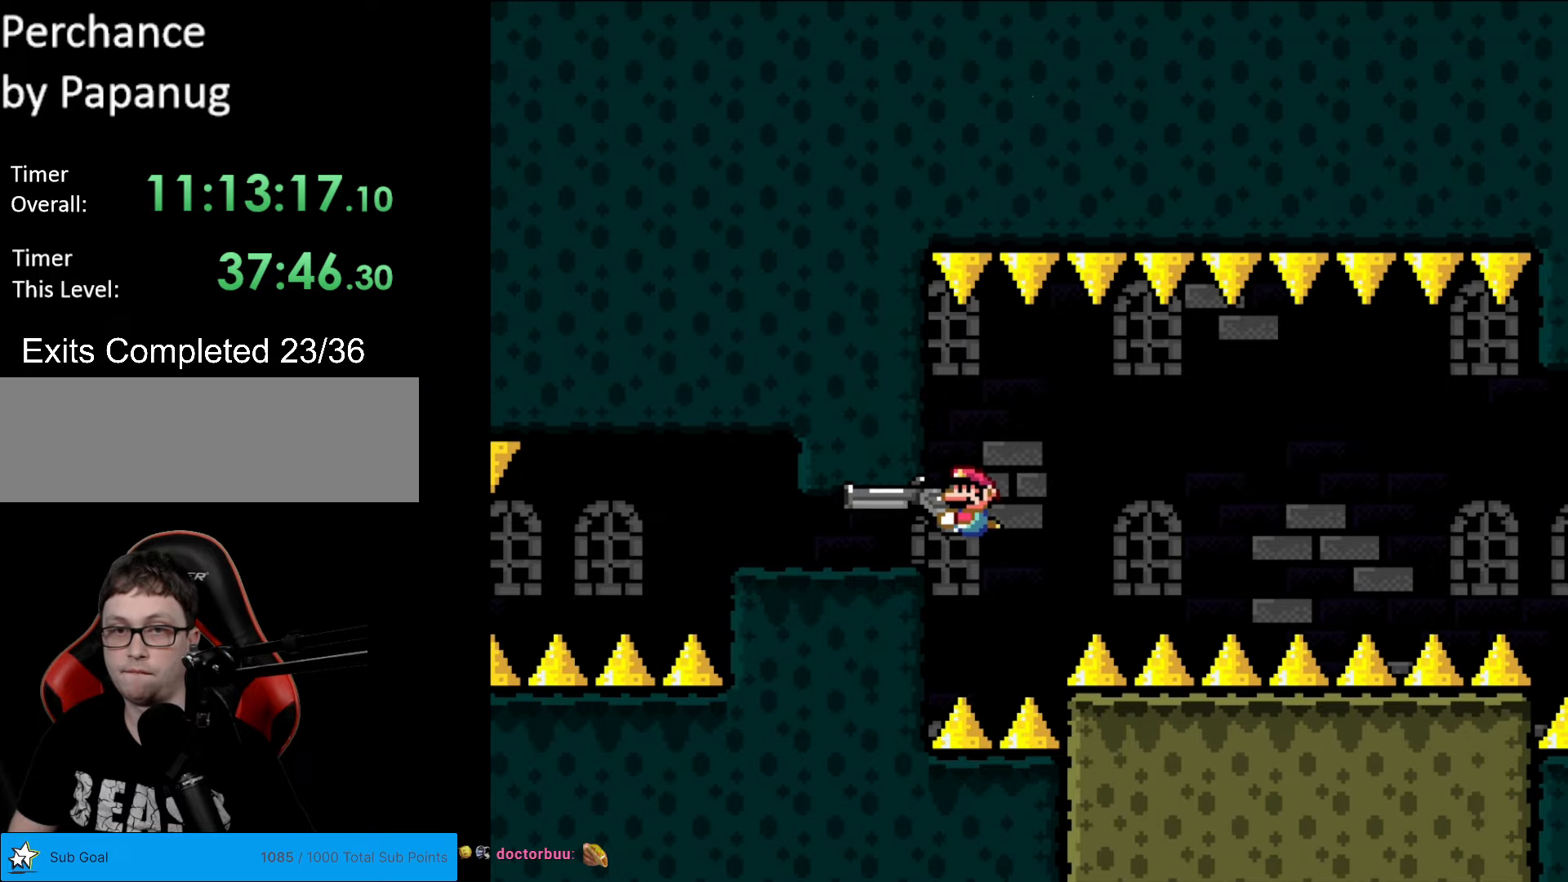
{"buttons": ["Y"], "events": [[123, "DPAD_LEFT", "up"]]}
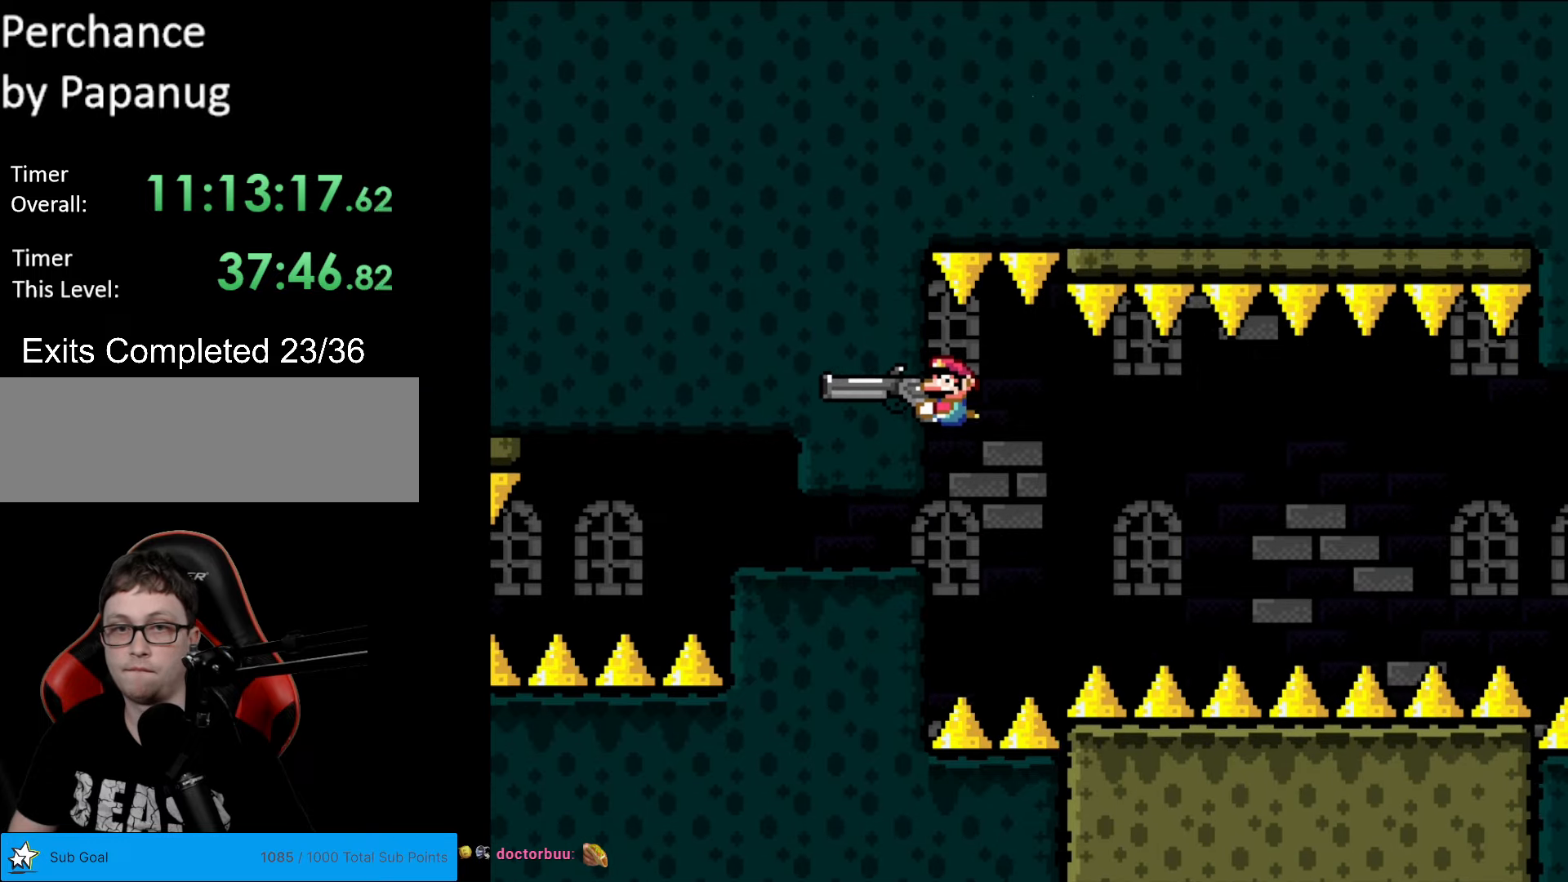
{"buttons": ["Y"], "events": [[105, "DPAD_DOWN", "down"], [193, "DPAD_DOWN", "up"]]}
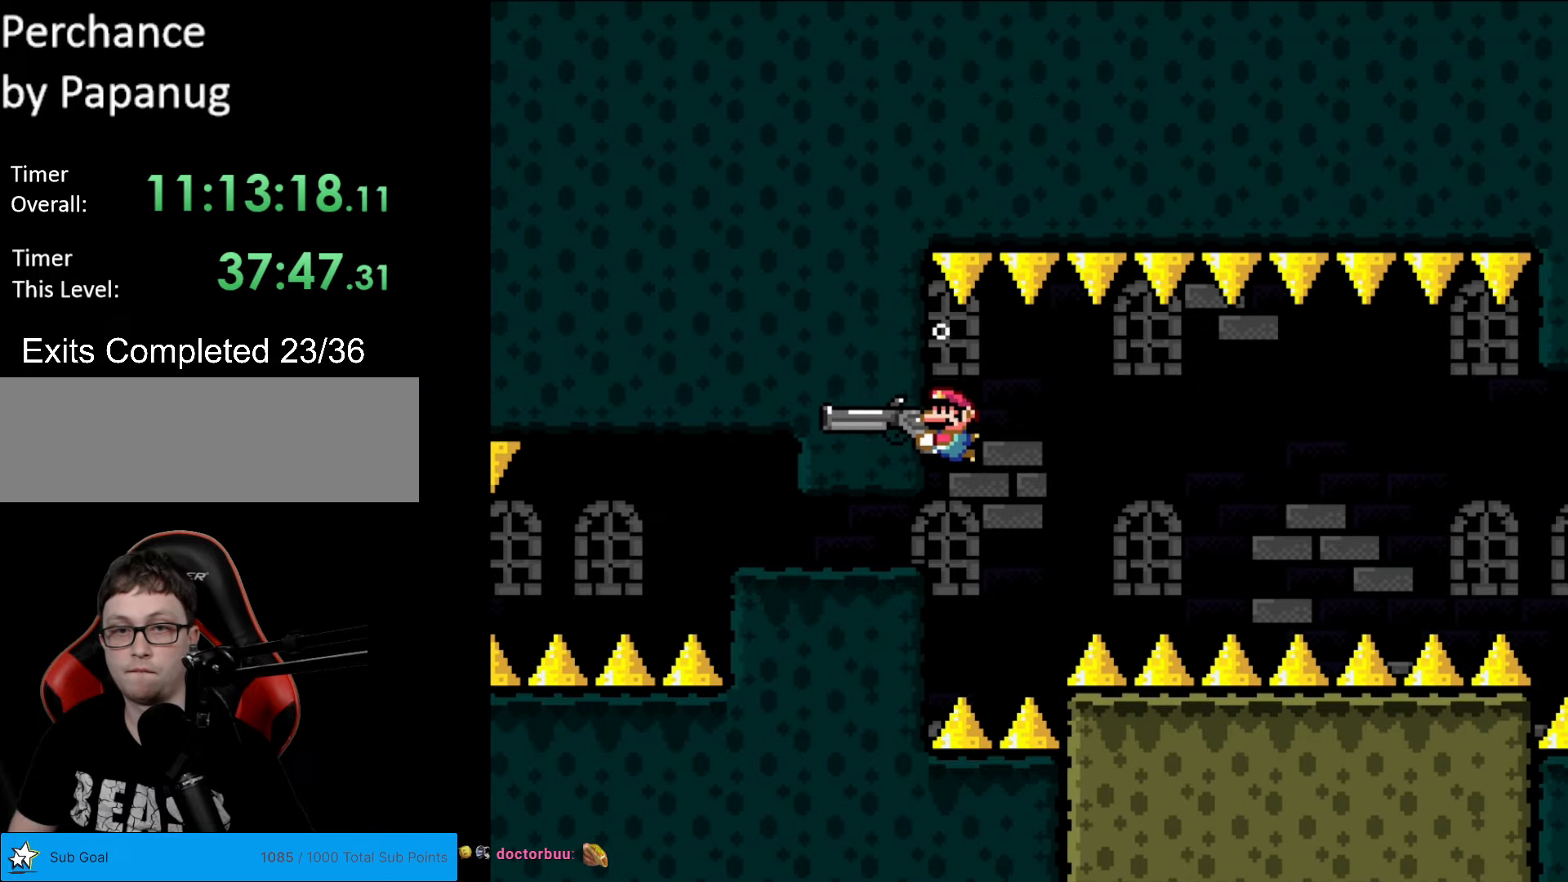
{"buttons": ["Y", "L1"], "events": [[88, "DPAD_DOWN", "down"], [140, "DPAD_DOWN", "up"], [455, "L1", "down"]]}
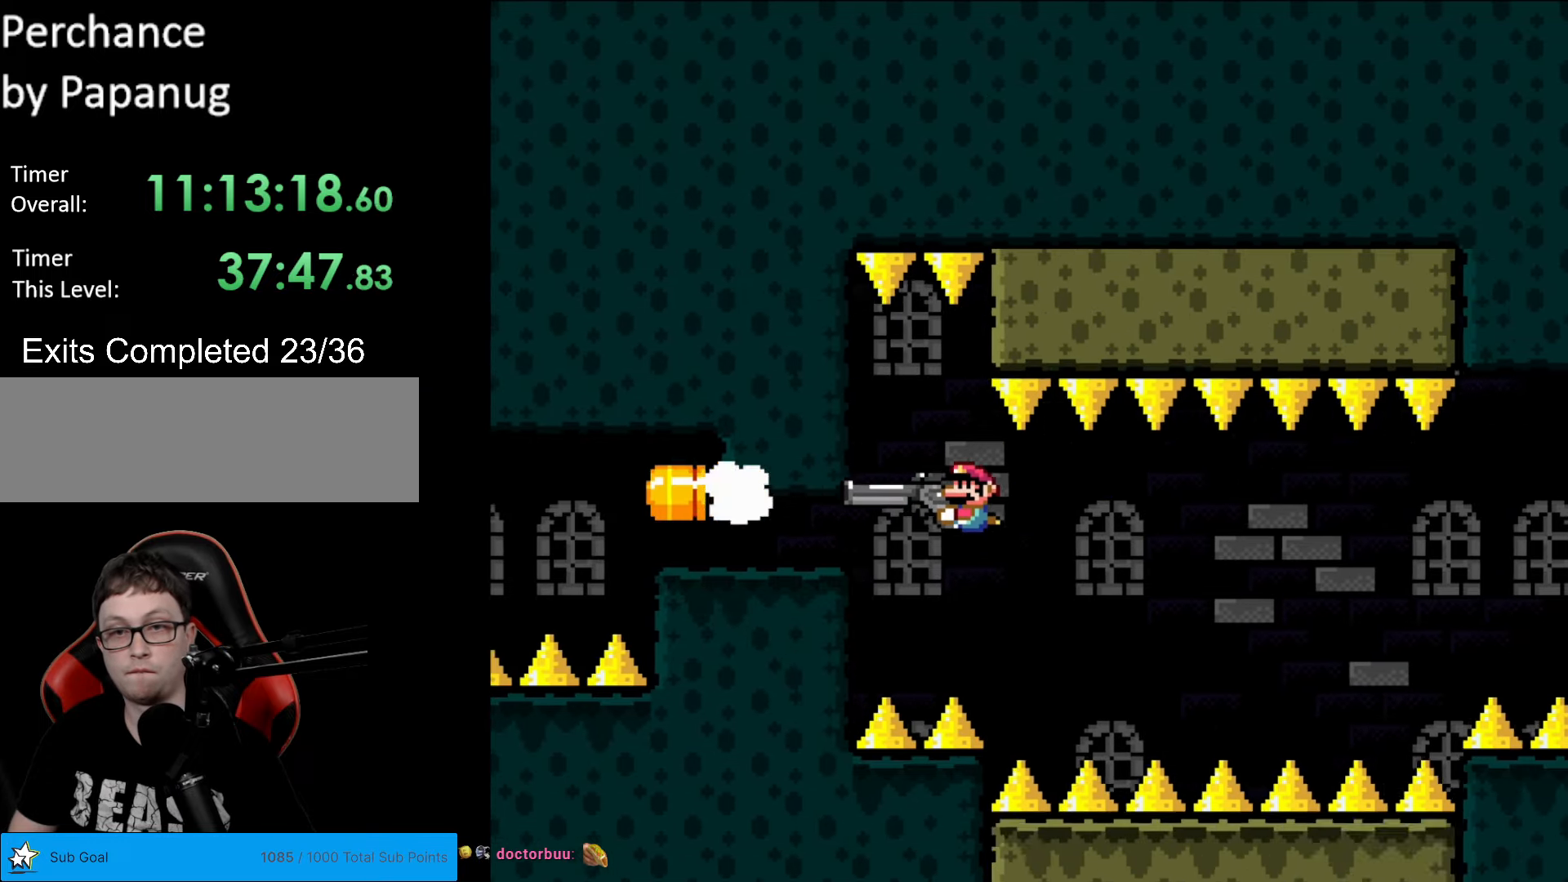
{"buttons": ["Y"], "events": [[17, "L1", "up"], [122, "L1", "down"], [227, "L1", "up"], [297, "L1", "down"], [419, "L1", "up"]]}
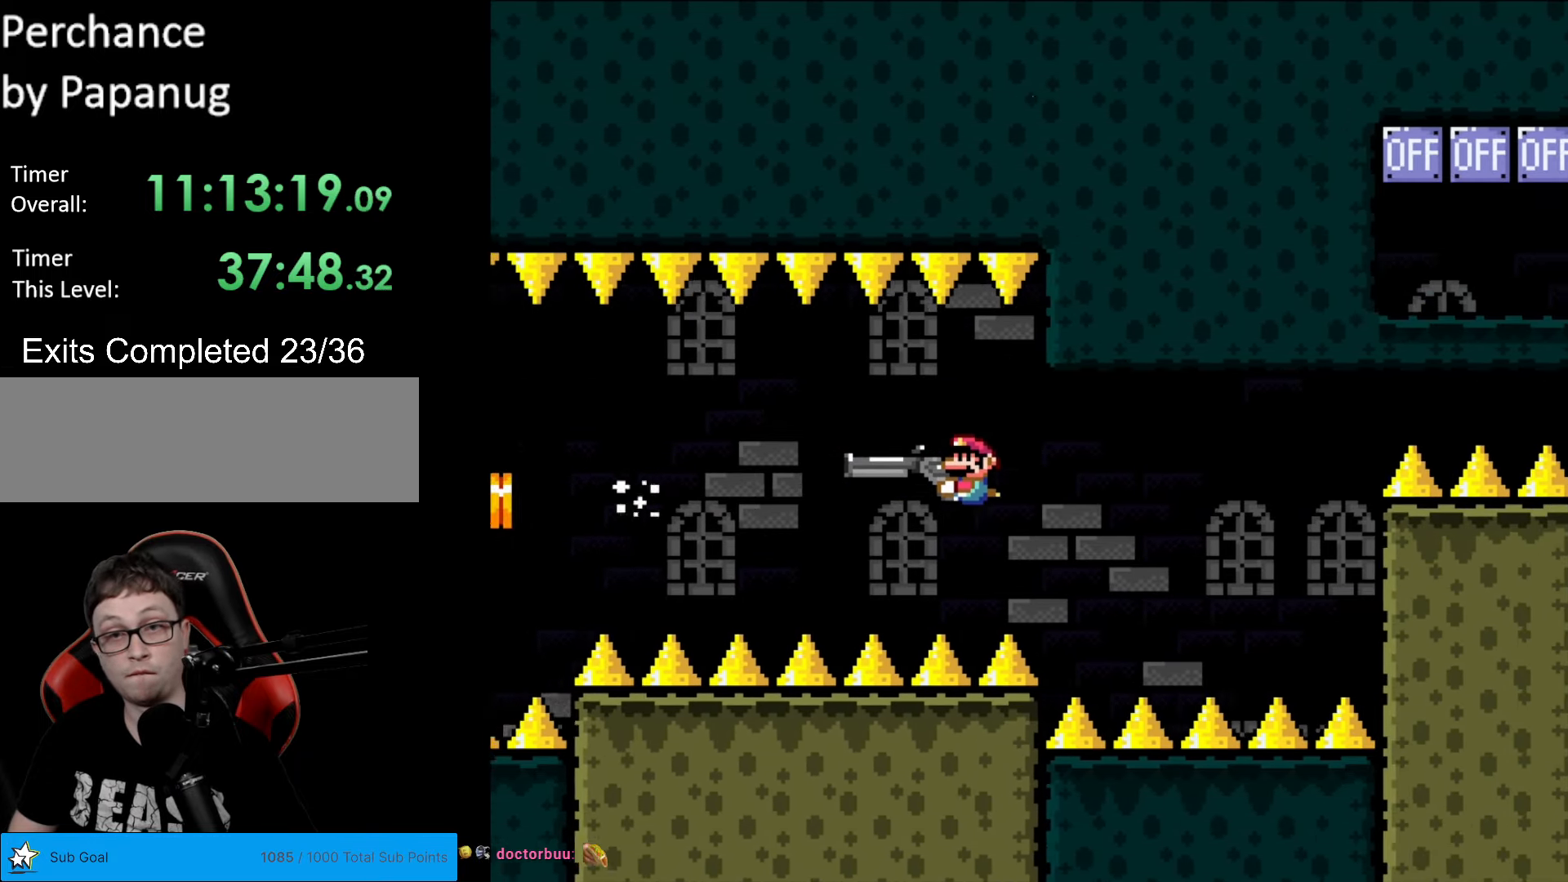
{"buttons": ["Y", "DPAD_LEFT"], "events": [[315, "DPAD_LEFT", "down"]]}
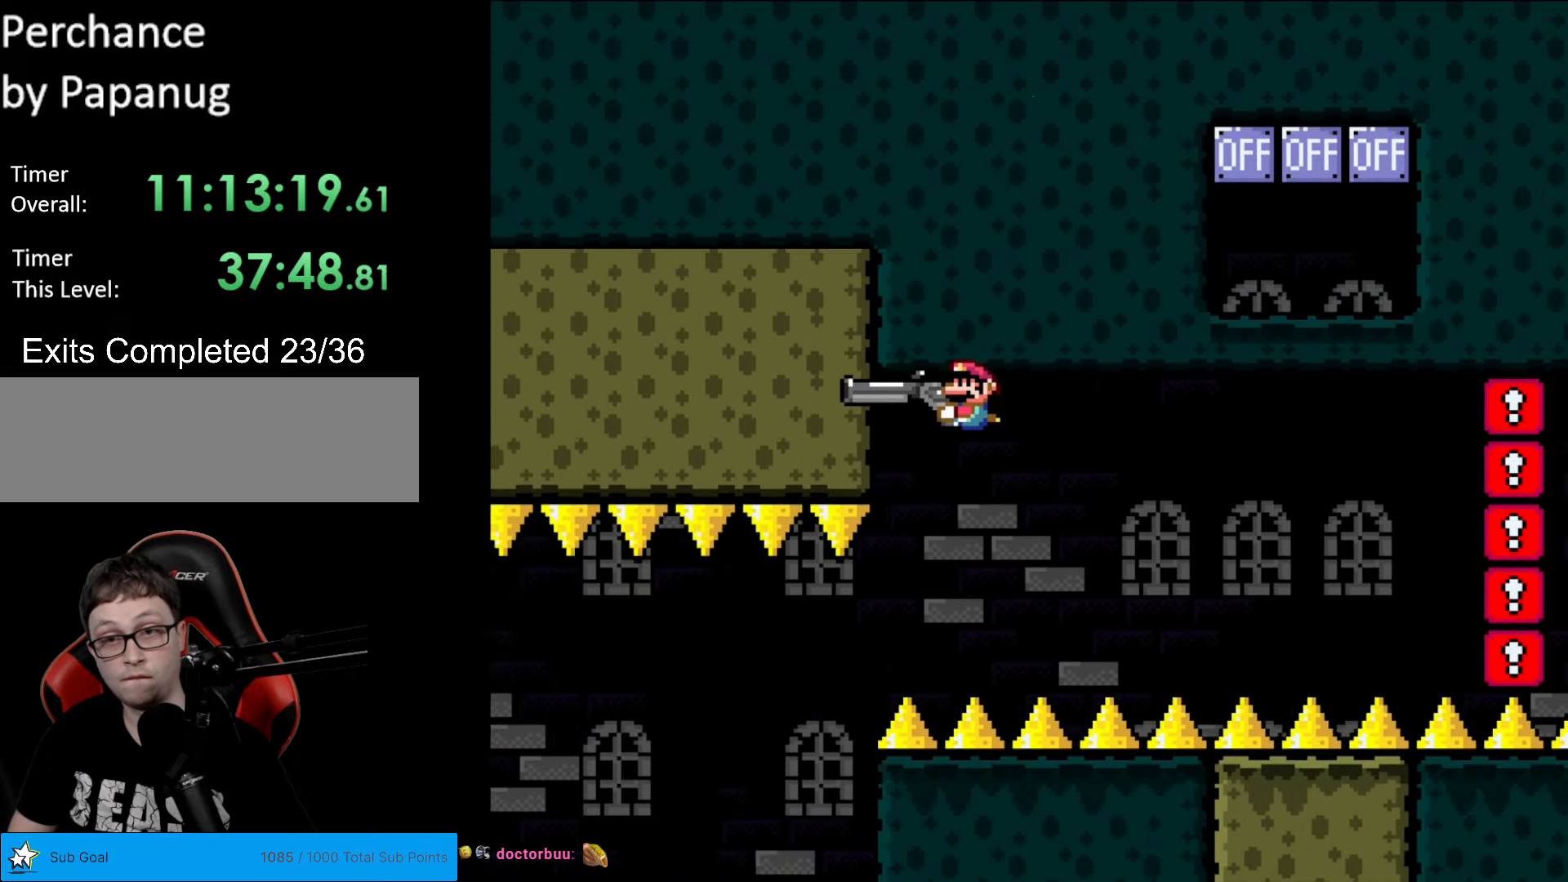
{"buttons": ["Y"], "events": [[34, "DPAD_LEFT", "up"], [104, "DPAD_RIGHT", "down"], [244, "DPAD_RIGHT", "up"]]}
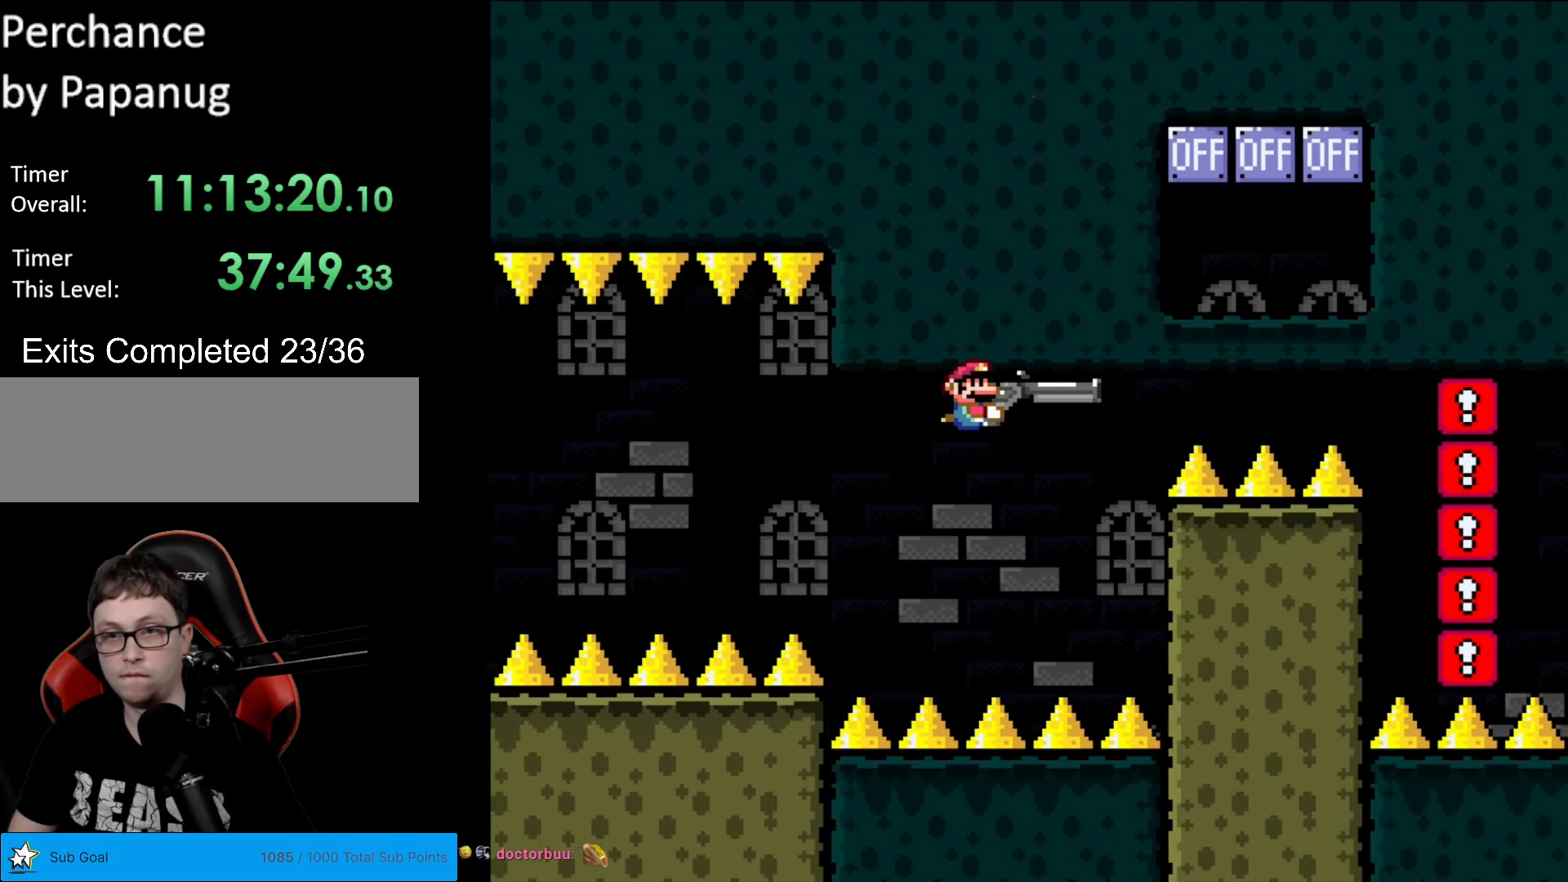
{"buttons": ["Y"], "events": [[210, "DPAD_LEFT", "down"], [420, "DPAD_LEFT", "up"]]}